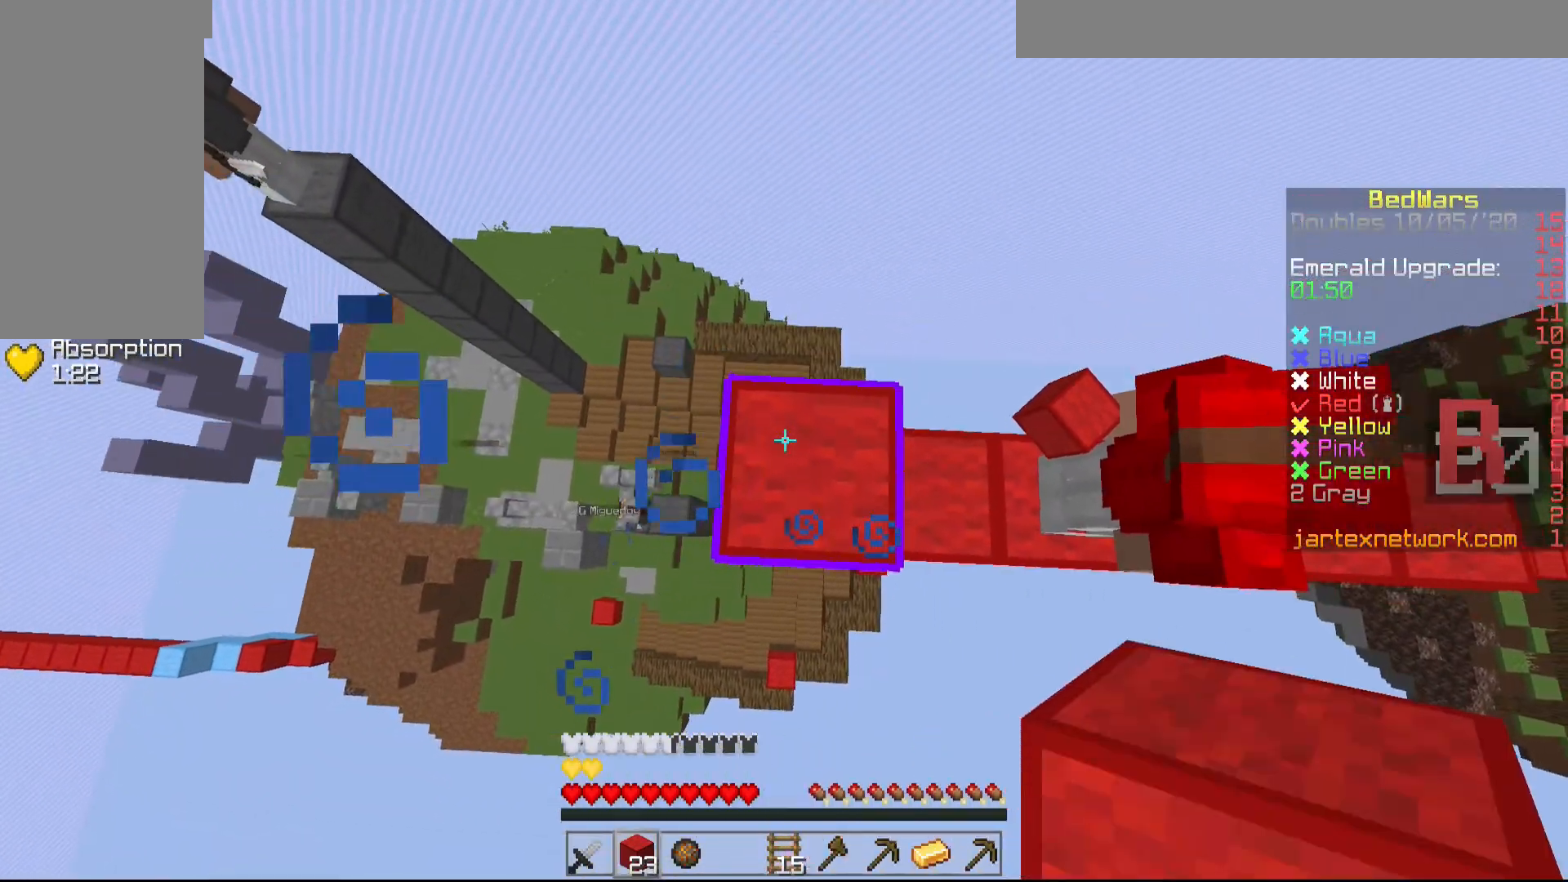
Gameplay with keyboard and mouse; each line is a JSON object with the keys and mouse buttons held at the frame after it. "events" lists presses ("down") and releases ("up") of "a", "d", "s", "shift", "w", "mouse_left" and "mouse_right" between this image and that frame as [ms after this image, input, new state], when the widget could be followed in between. "mouse_left", "mouse_right" = the "left", "right" buttons of the "mouse" list. No other keys are recorded. Fast repeated clicks can show as one long hold. Mouse movement is not recorded.
{"keys": [], "mouse": ["right"], "events": []}
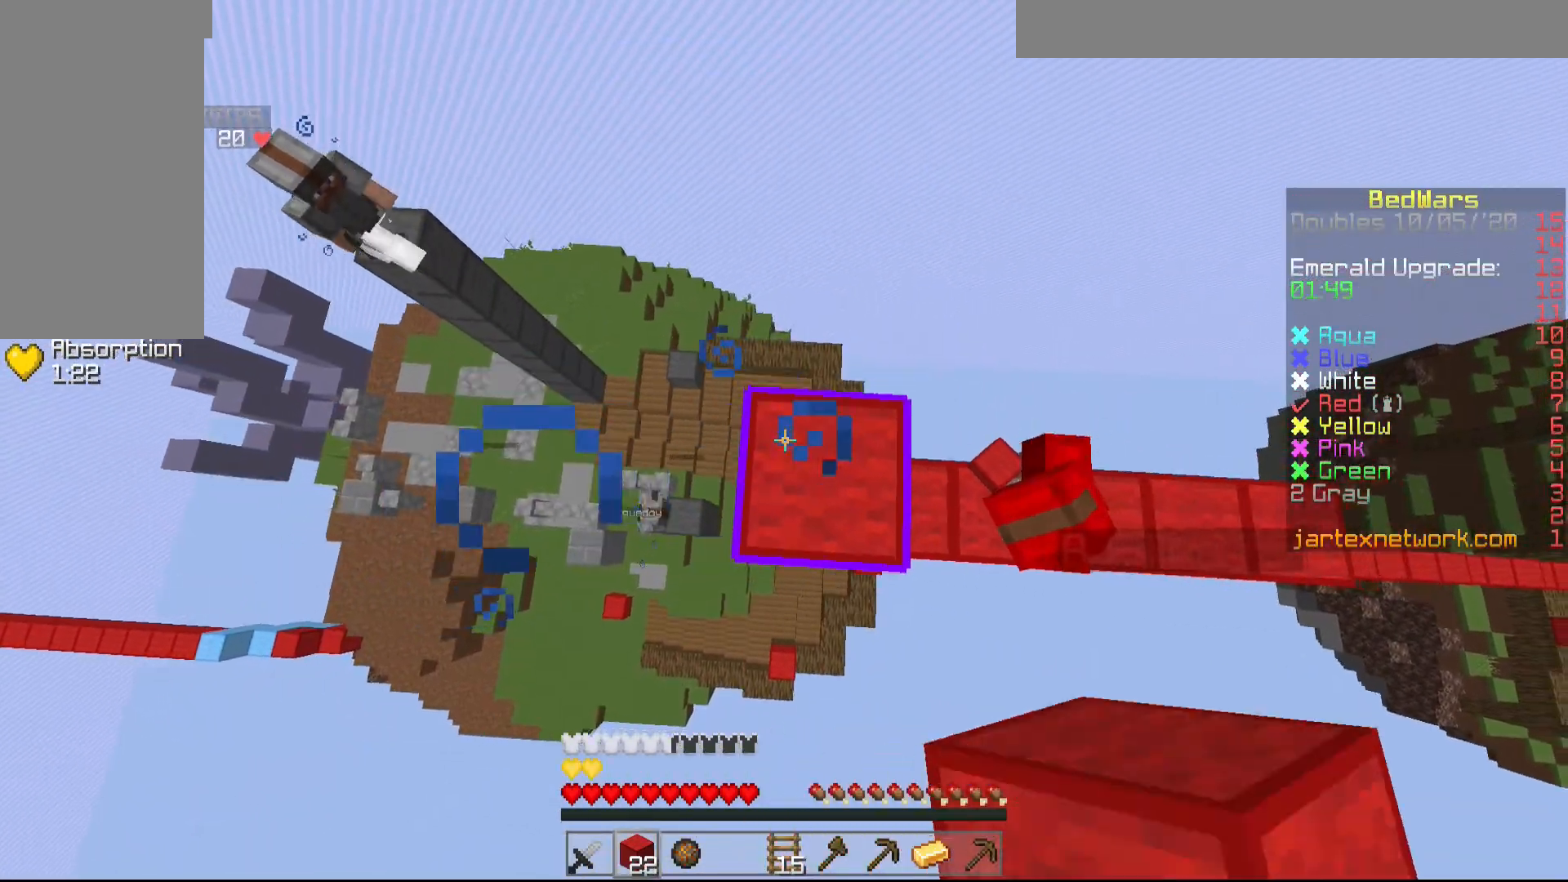
{"keys": [], "mouse": ["right"], "events": []}
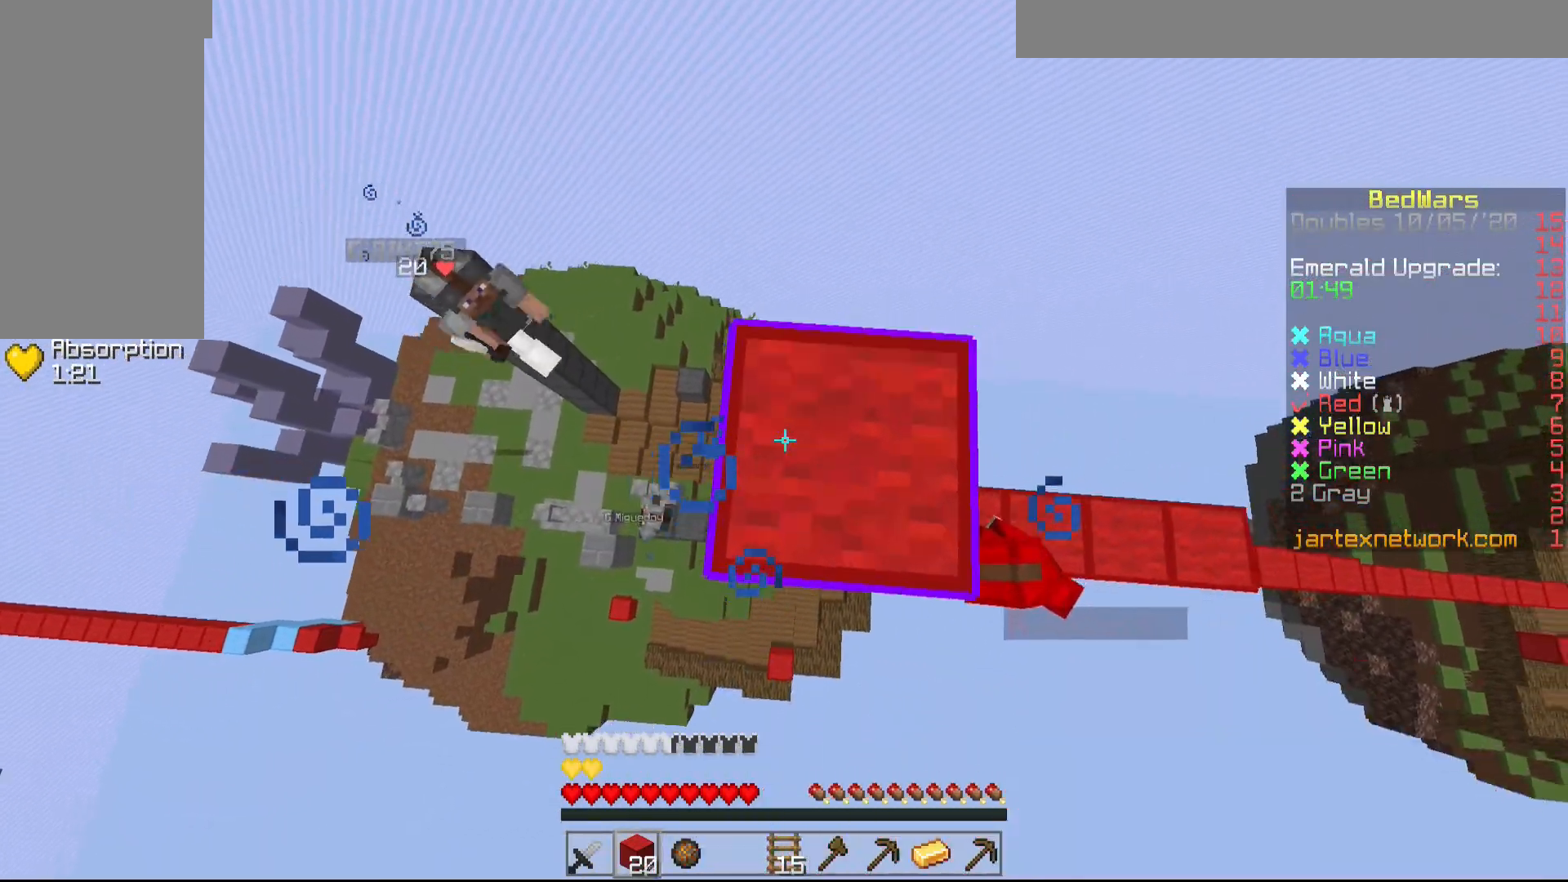
{"keys": [], "mouse": [], "events": [[283, "mouse_right", "up"]]}
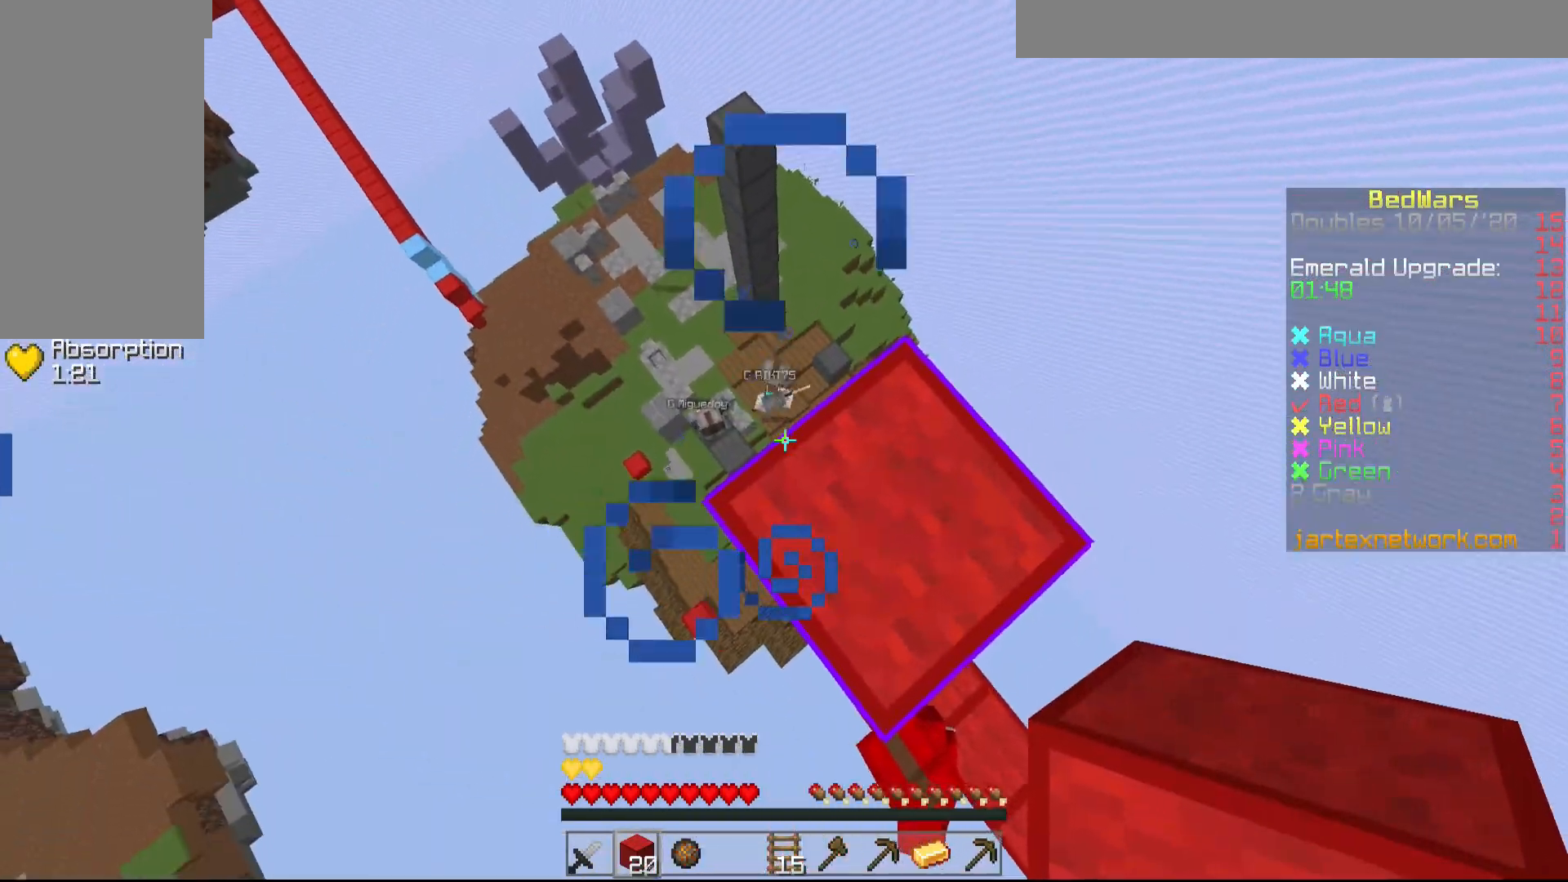
{"keys": ["shift"], "mouse": [], "events": [[50, "shift", "down"], [150, "w", "down"], [350, "w", "up"]]}
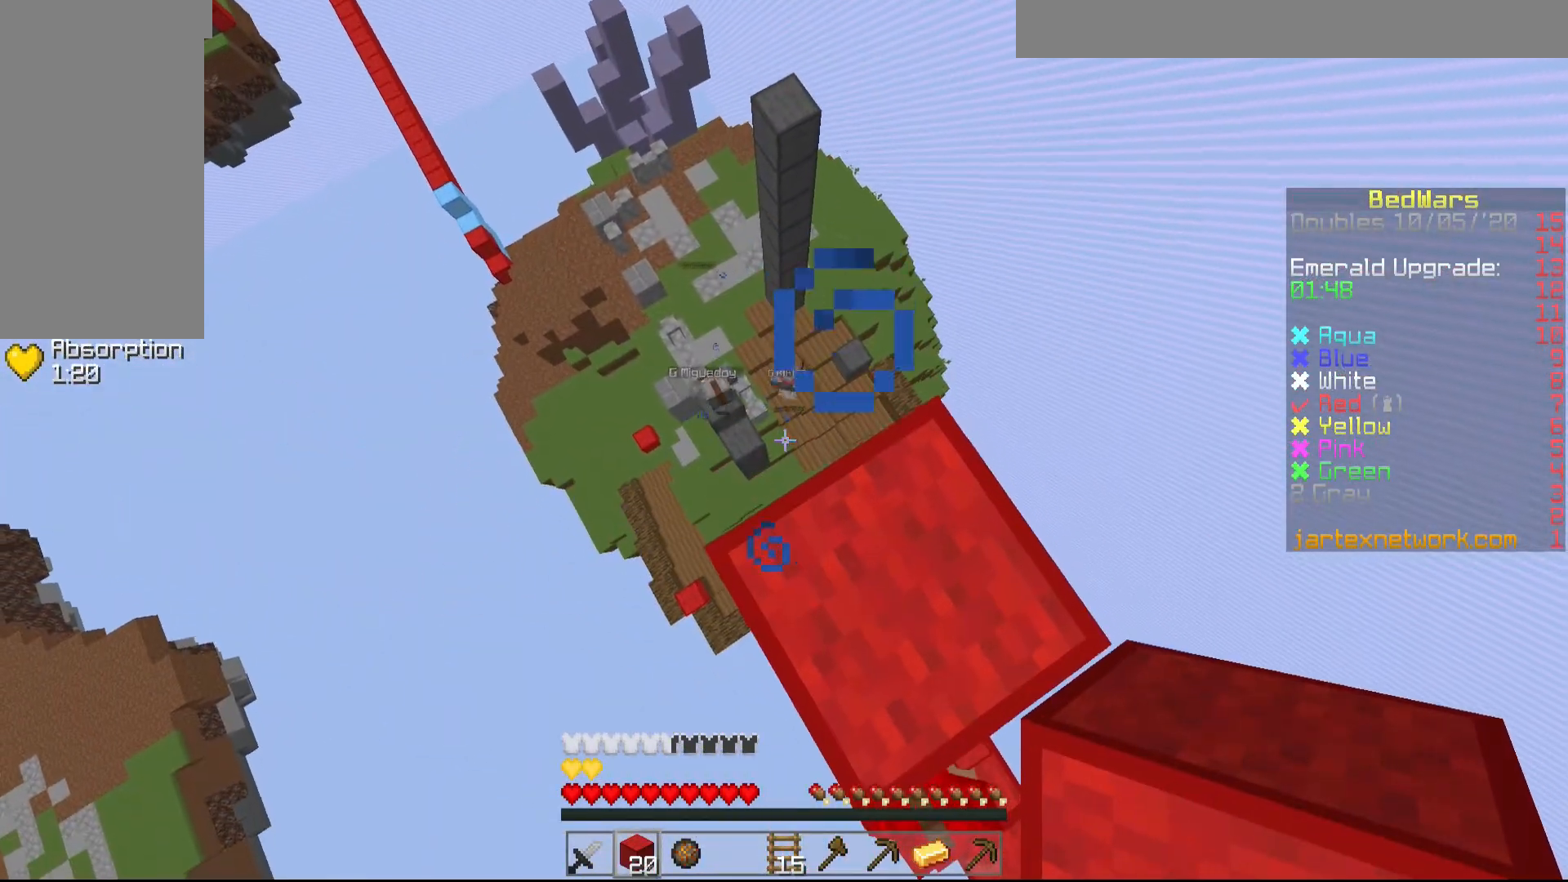
{"keys": ["d", "shift"], "mouse": [], "events": [[450, "d", "down"]]}
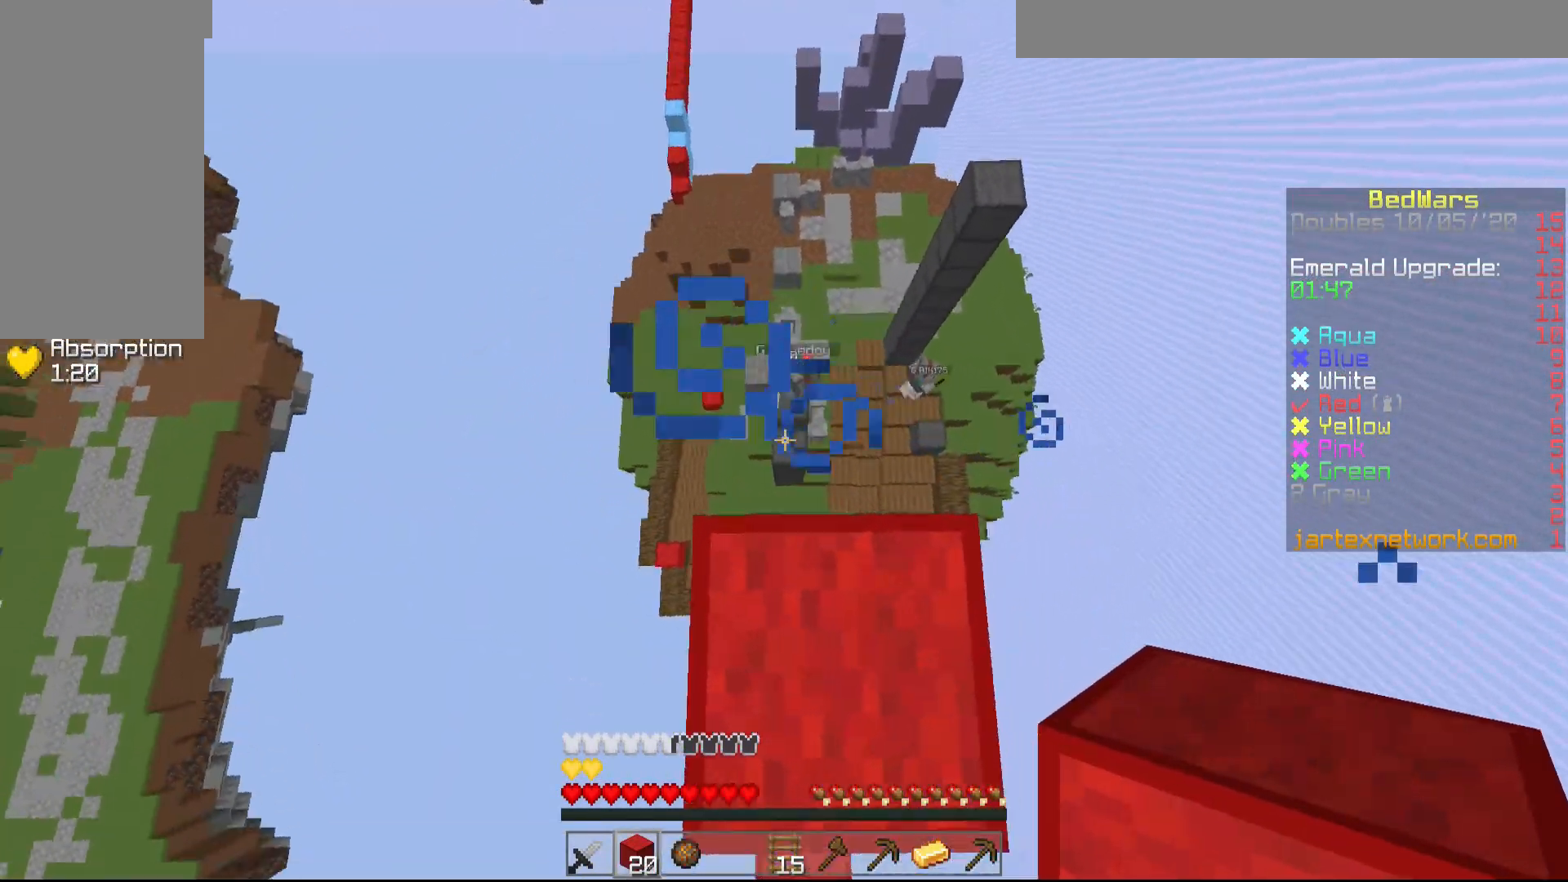
{"keys": ["w"], "mouse": [], "events": [[100, "d", "up"], [150, "shift", "up"], [400, "w", "down"]]}
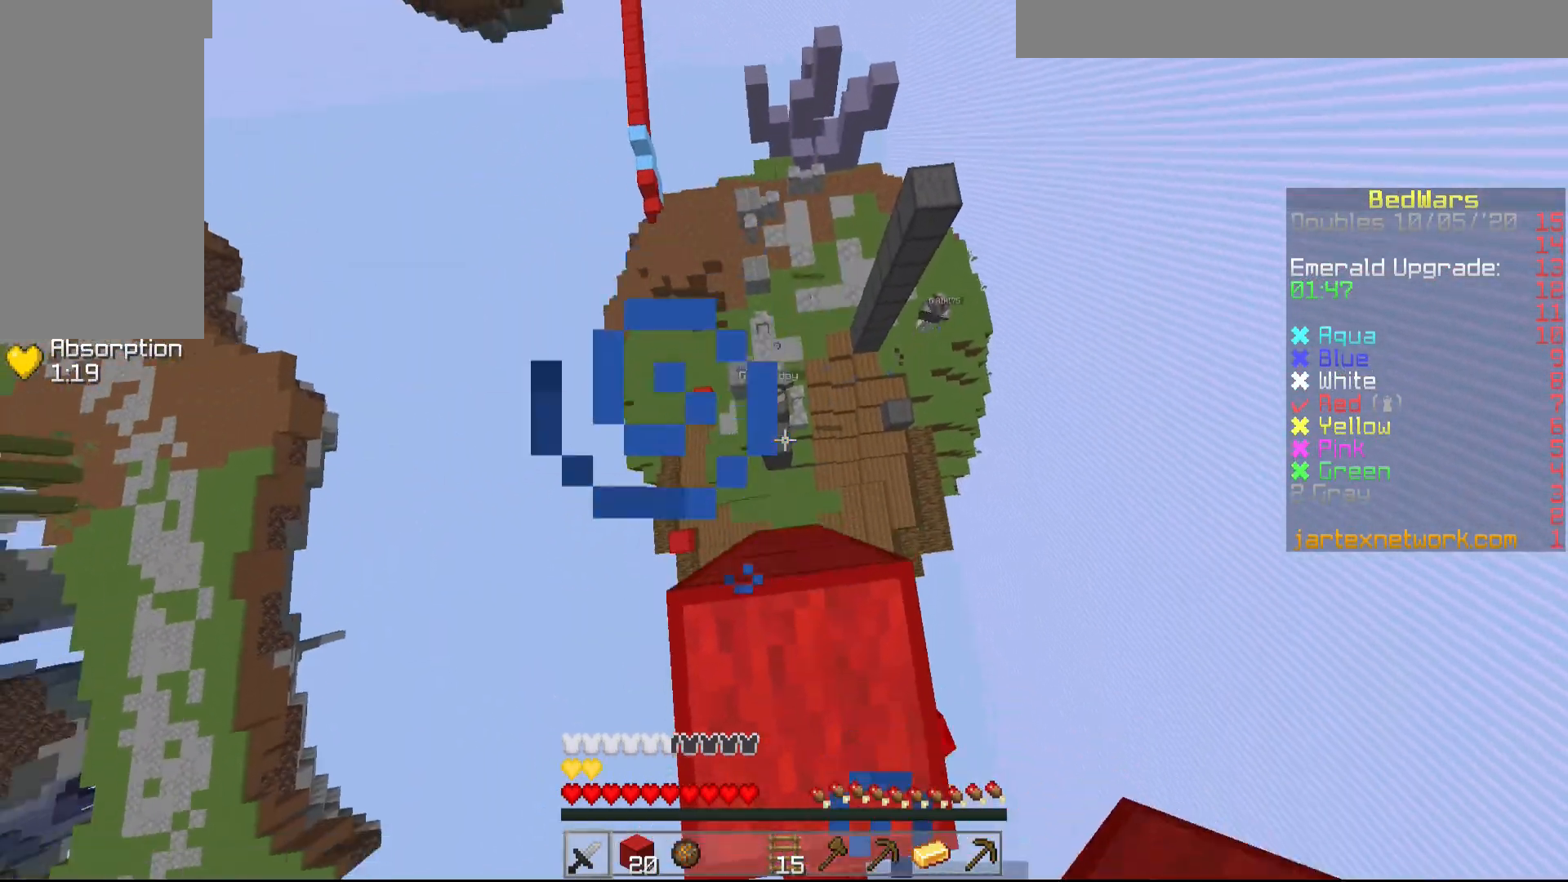
{"keys": ["w"], "mouse": [], "events": [[250, "d", "down"], [400, "d", "up"]]}
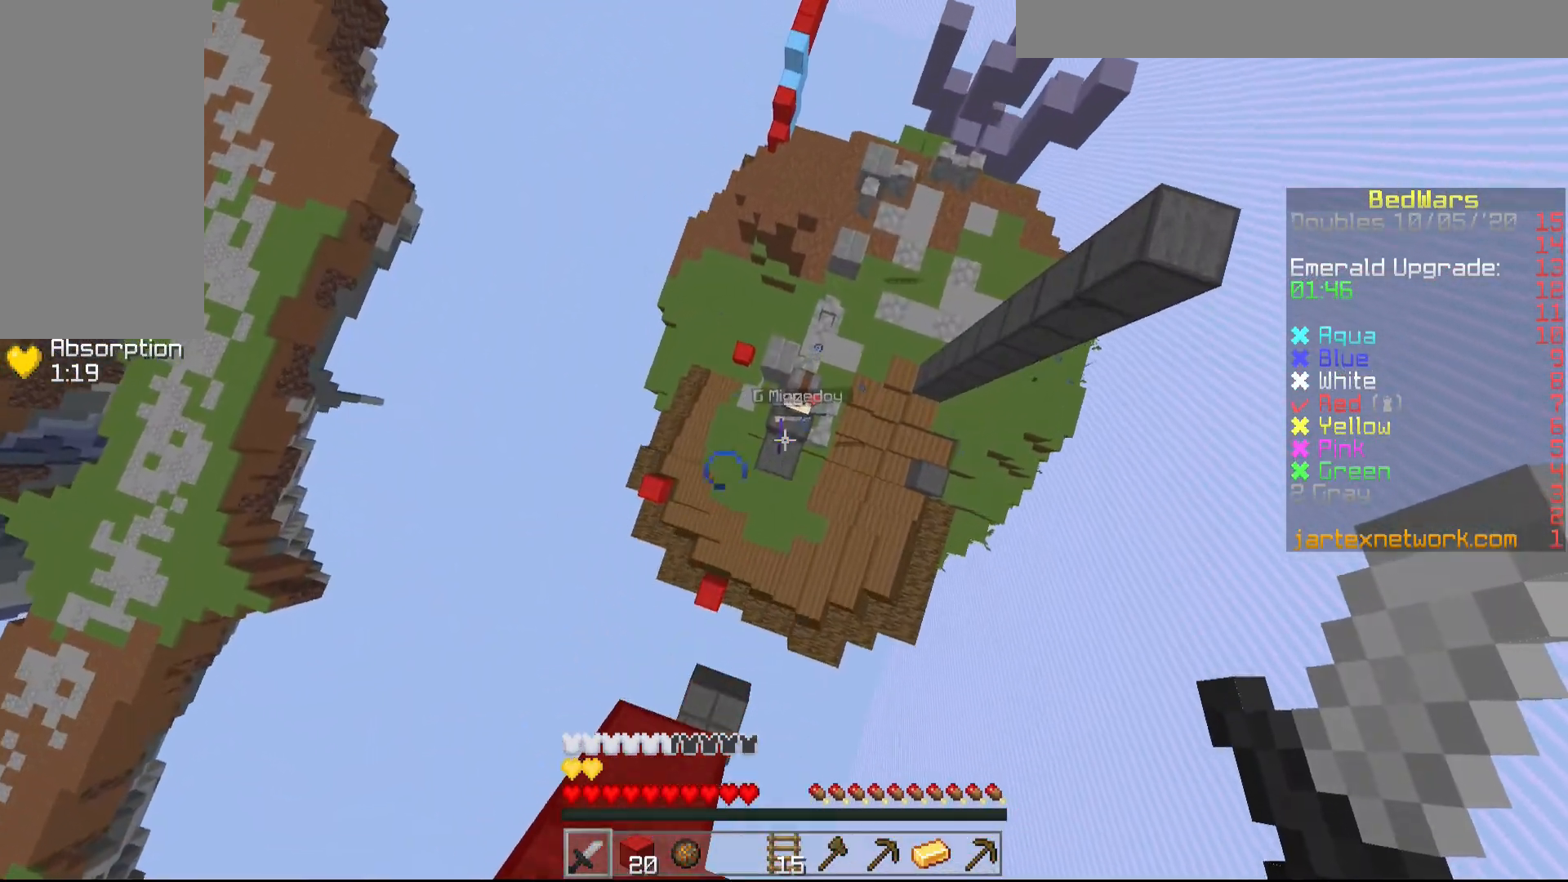
{"keys": ["s", "shift"], "mouse": ["left"], "events": [[50, "w", "up"], [150, "a", "down"], [150, "s", "down"], [200, "mouse_left", "down"], [250, "mouse_left", "up"], [250, "shift", "down"], [350, "a", "up"], [350, "mouse_left", "down"], [400, "mouse_left", "up"], [500, "mouse_left", "down"]]}
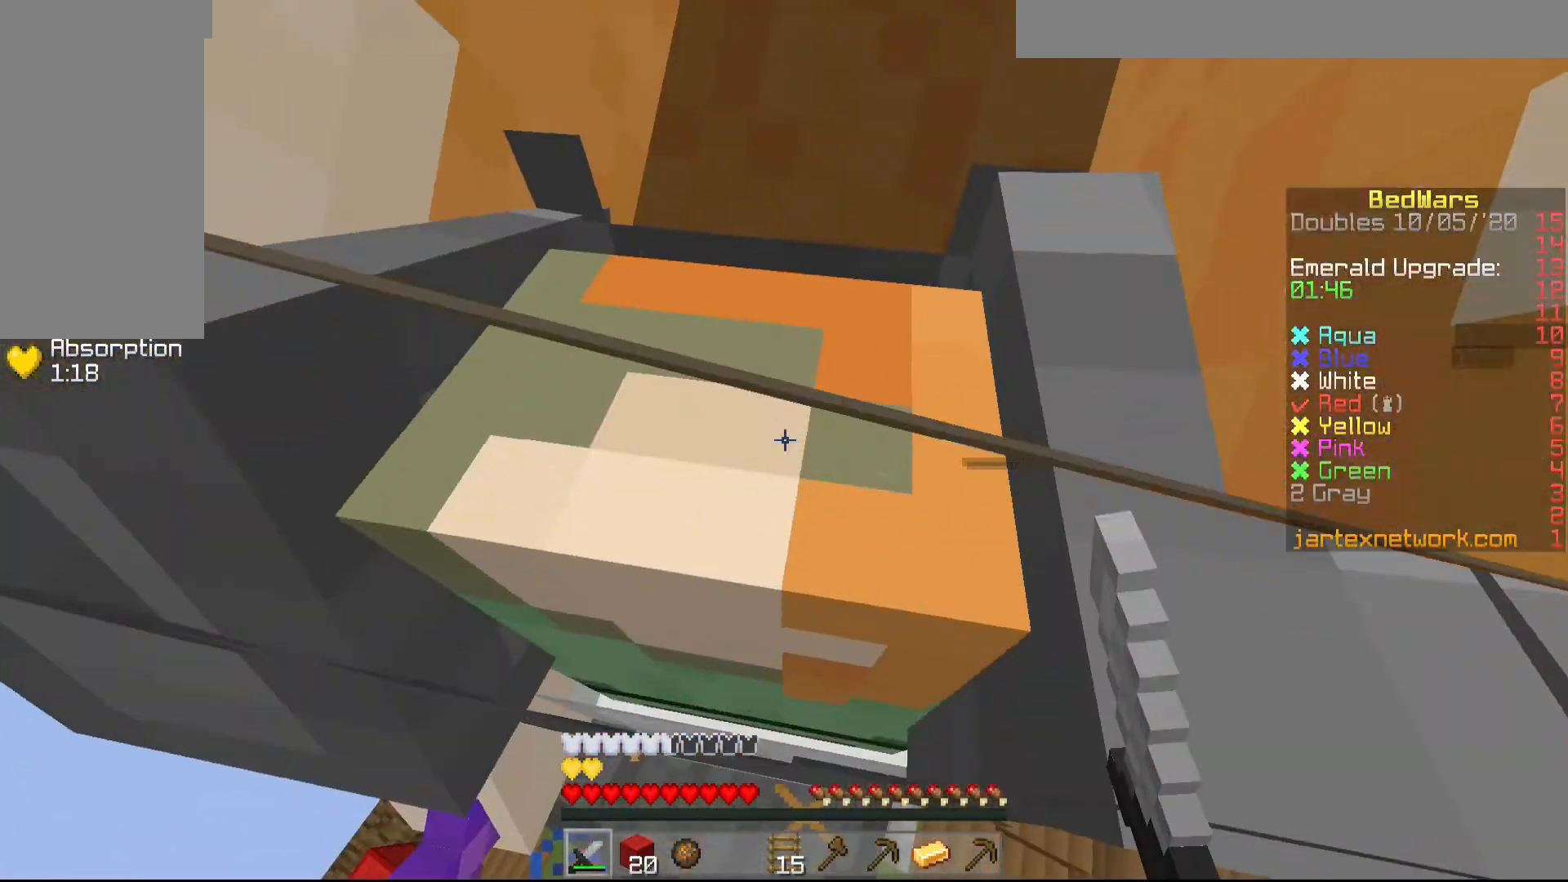
{"keys": ["d", "shift", "w"], "mouse": [], "events": [[50, "mouse_left", "up"], [117, "mouse_left", "down"], [200, "mouse_left", "up"], [200, "s", "up"], [250, "mouse_left", "down"], [350, "mouse_left", "up"], [350, "w", "down"], [400, "d", "down"], [400, "mouse_left", "down"], [500, "mouse_left", "up"]]}
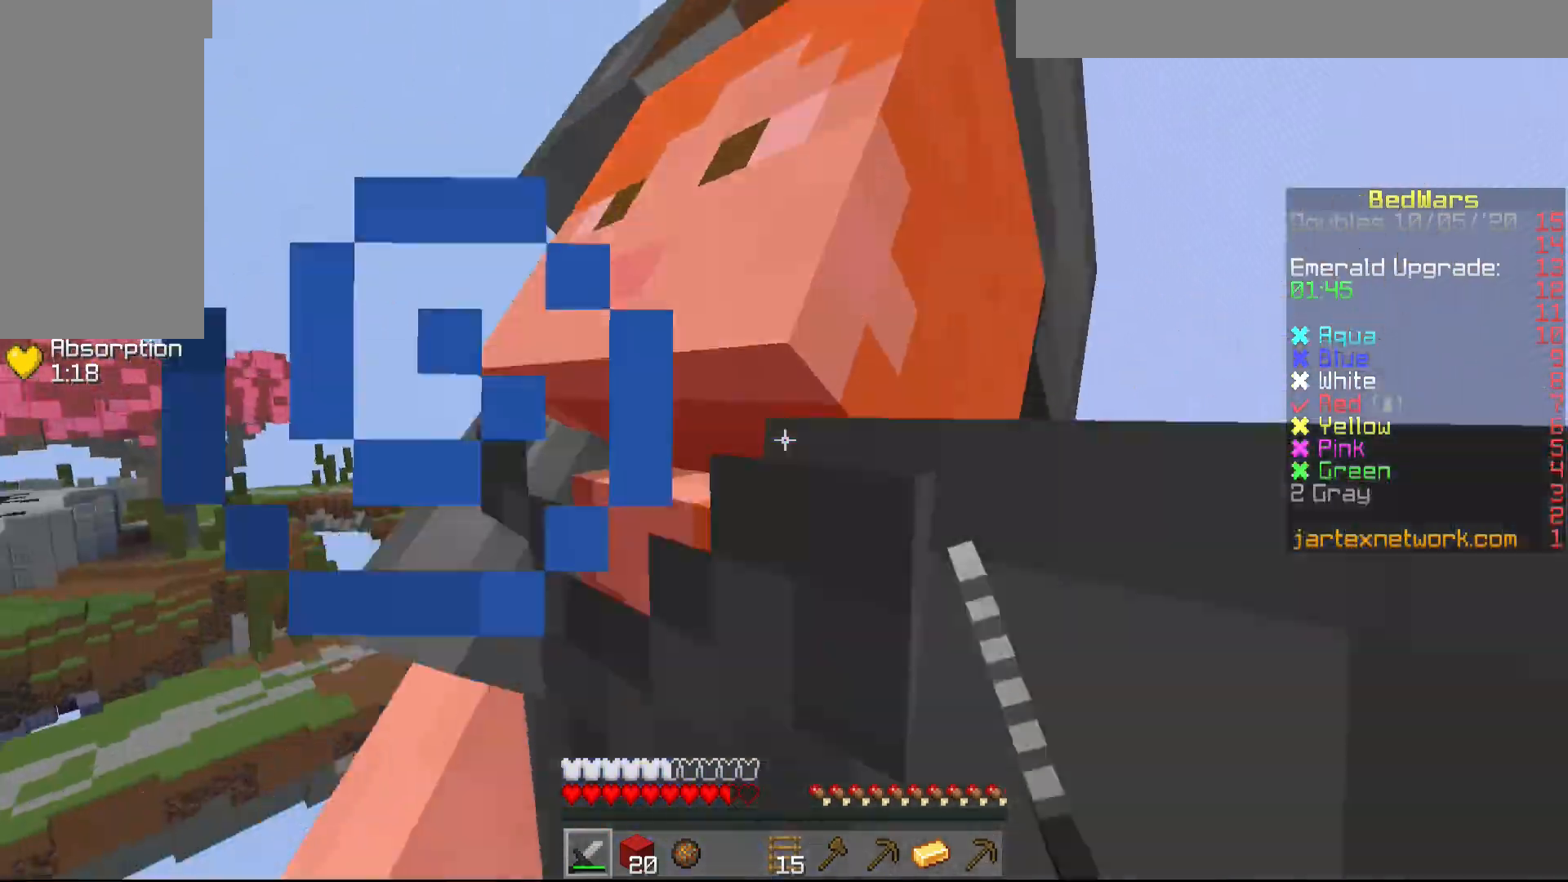
{"keys": ["shift", "w"], "mouse": ["left"], "events": [[50, "mouse_left", "down"], [100, "mouse_left", "up"], [150, "mouse_left", "down"], [200, "d", "up"], [200, "w", "up"], [250, "mouse_left", "up"], [300, "mouse_left", "down"], [350, "w", "down"], [400, "mouse_left", "up"], [450, "mouse_left", "down"]]}
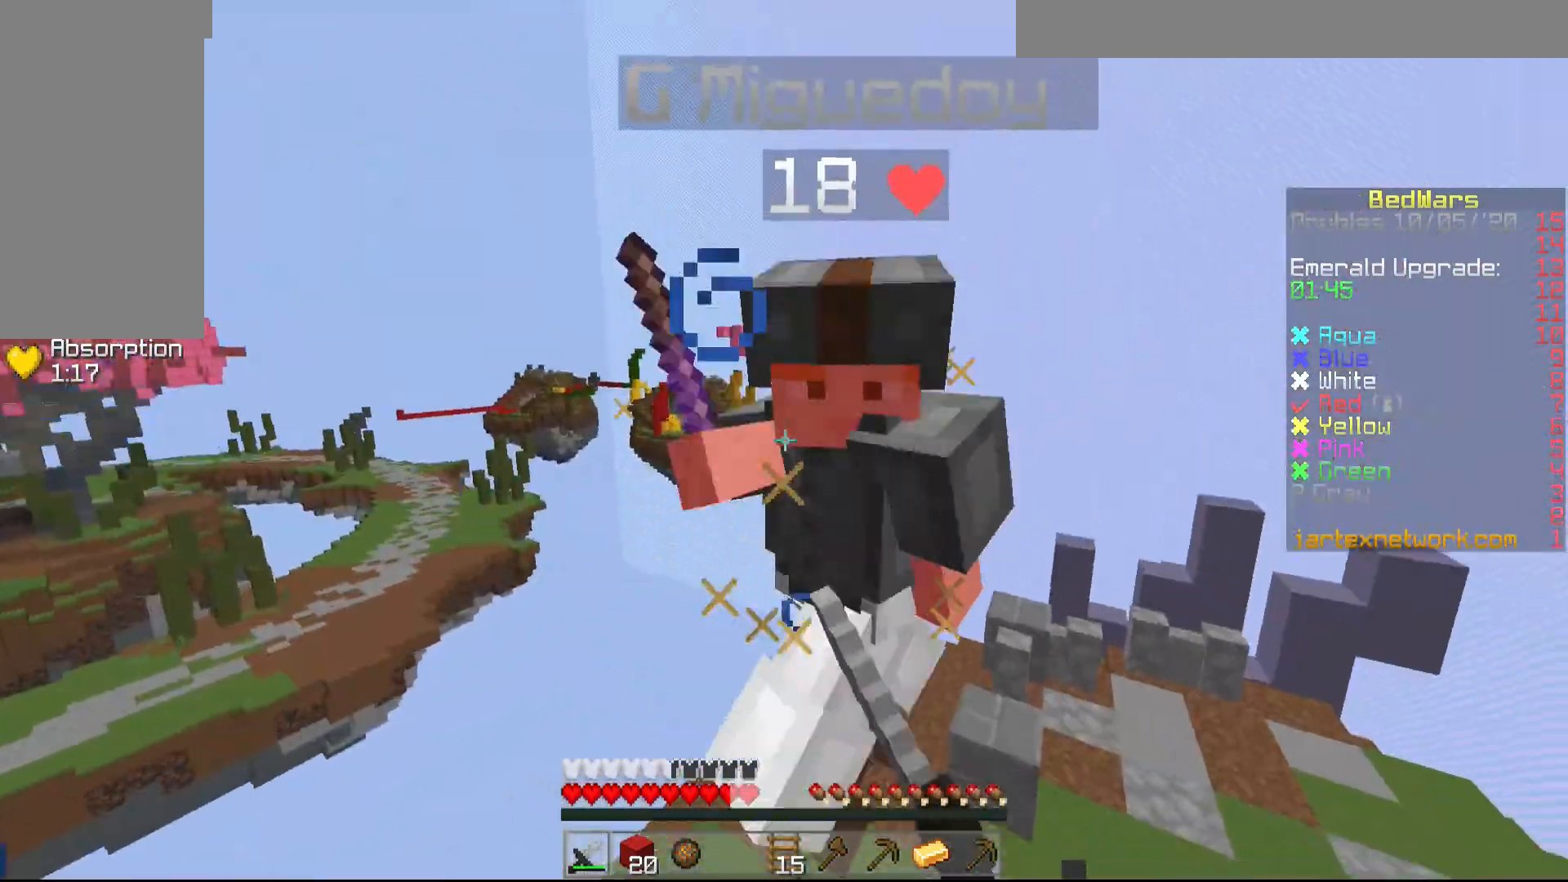
{"keys": ["shift", "w"], "mouse": ["left"], "events": [[50, "mouse_left", "up"], [100, "mouse_left", "down"], [167, "a", "down"], [217, "a", "up"], [300, "mouse_left", "up"], [350, "mouse_left", "down"], [450, "mouse_left", "up"], [500, "mouse_left", "down"]]}
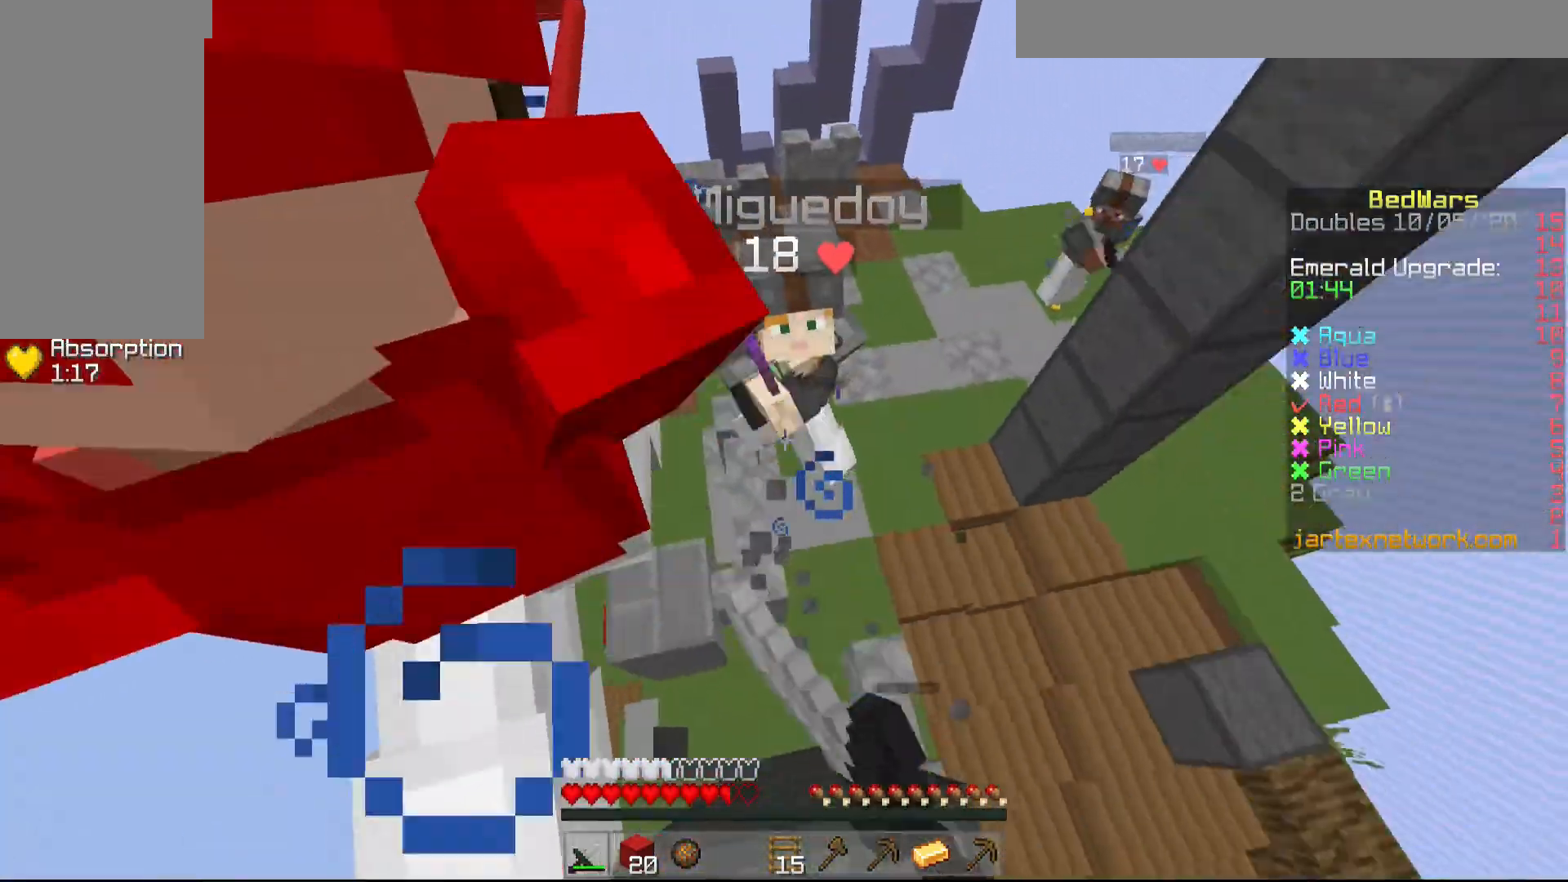
{"keys": ["d", "w"], "mouse": ["left"], "events": [[100, "mouse_left", "up"], [100, "shift", "up"], [200, "mouse_left", "down"], [300, "mouse_left", "up"], [350, "mouse_left", "down"], [400, "d", "down"], [450, "mouse_left", "up"], [500, "mouse_left", "down"]]}
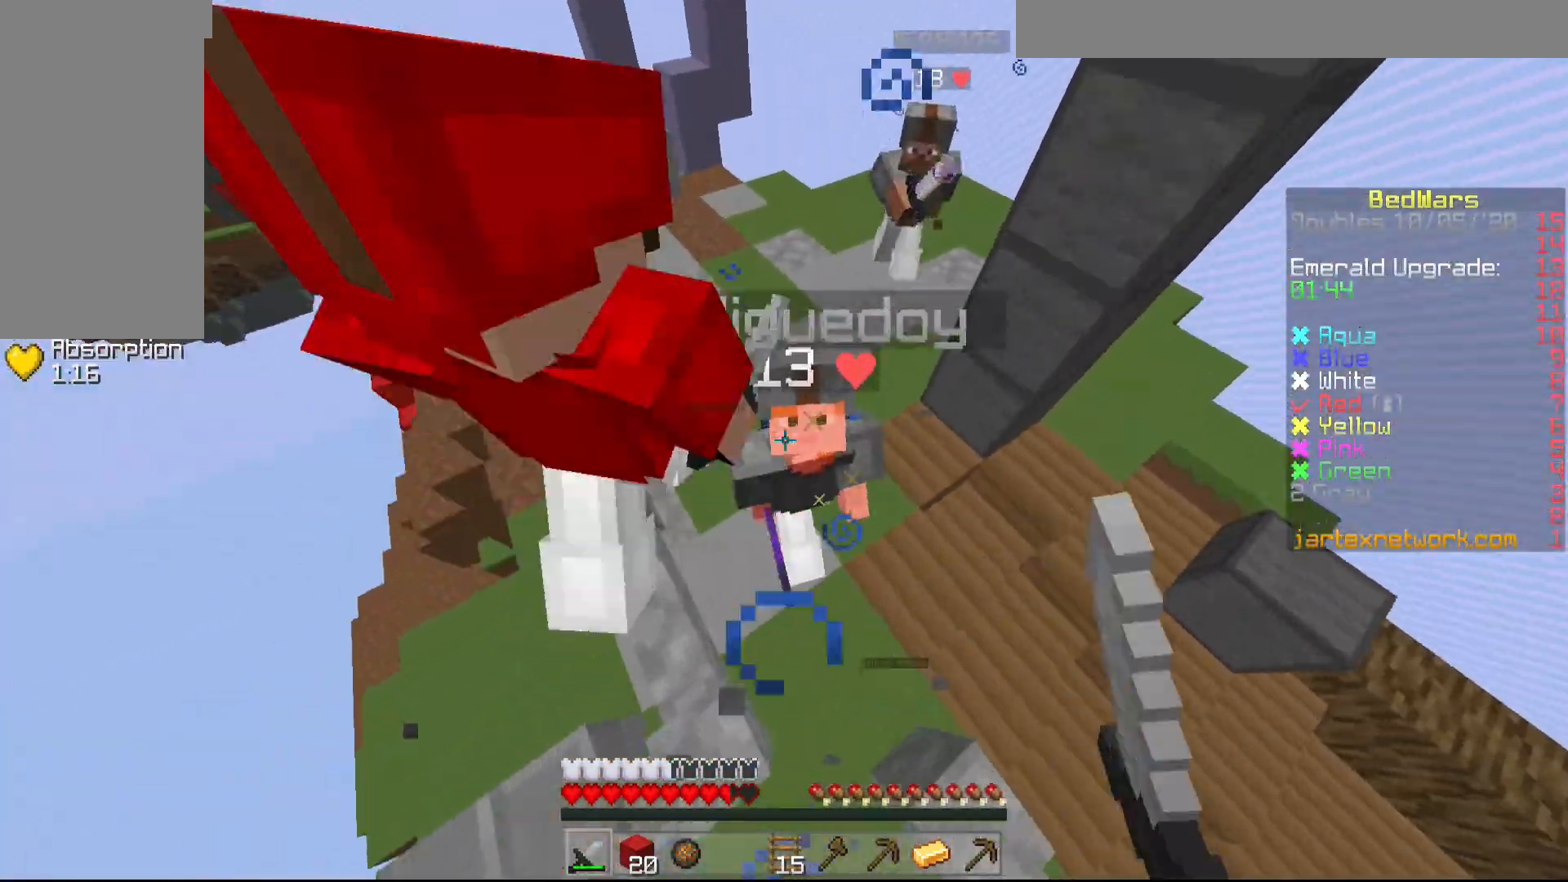
{"keys": ["w"], "mouse": ["left"], "events": [[100, "mouse_left", "up"], [150, "mouse_left", "down"], [250, "mouse_left", "up"], [300, "mouse_left", "down"], [350, "d", "up"], [350, "w", "up"], [400, "mouse_left", "up"], [450, "mouse_left", "down"], [500, "w", "down"]]}
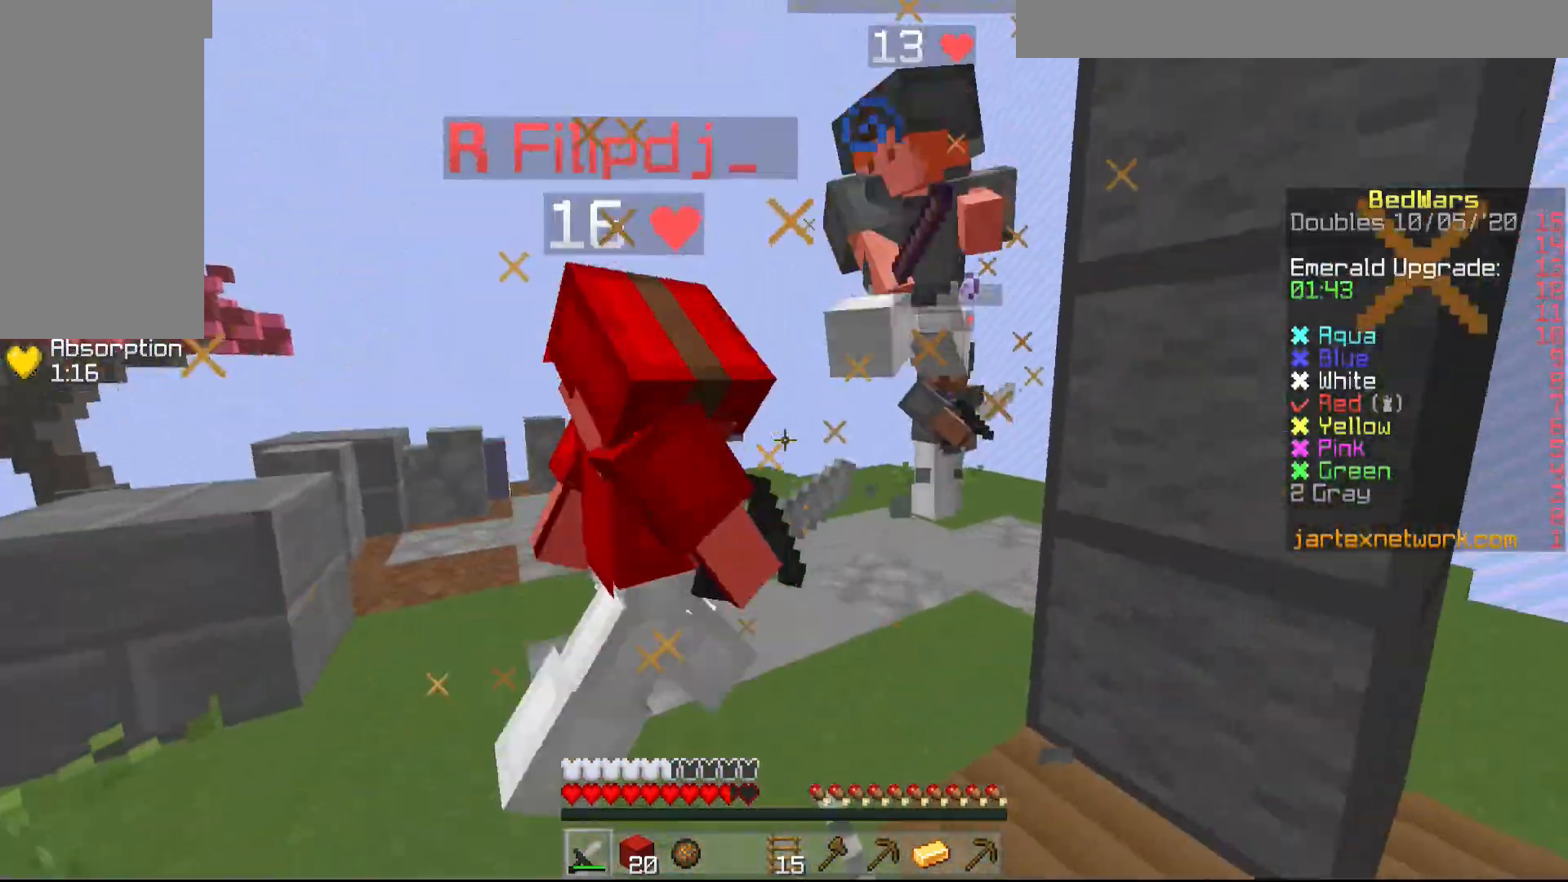
{"keys": ["w"], "mouse": ["right"], "events": [[50, "mouse_left", "up"], [100, "mouse_left", "down"], [183, "mouse_left", "up"], [250, "mouse_left", "down"], [350, "mouse_left", "up"], [400, "mouse_left", "down"], [500, "mouse_left", "up"], [500, "mouse_right", "down"]]}
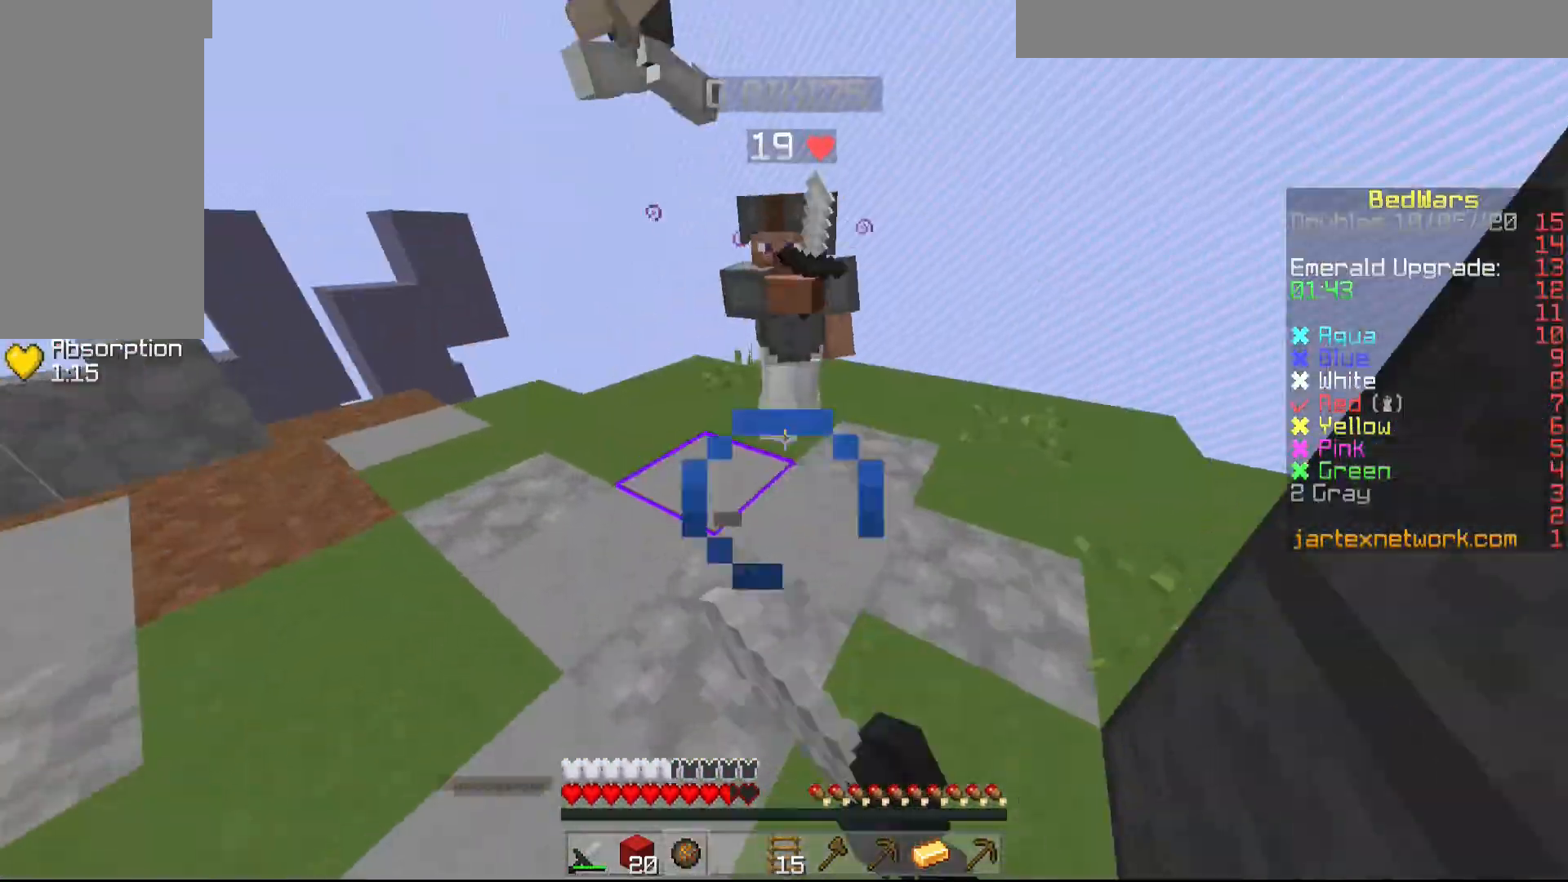
{"keys": ["a", "w"], "mouse": [], "events": [[100, "mouse_right", "up"], [150, "mouse_left", "down"], [217, "mouse_left", "up"], [250, "mouse_left", "down"], [350, "mouse_left", "up"], [400, "a", "down"], [400, "mouse_left", "down"], [500, "mouse_left", "up"]]}
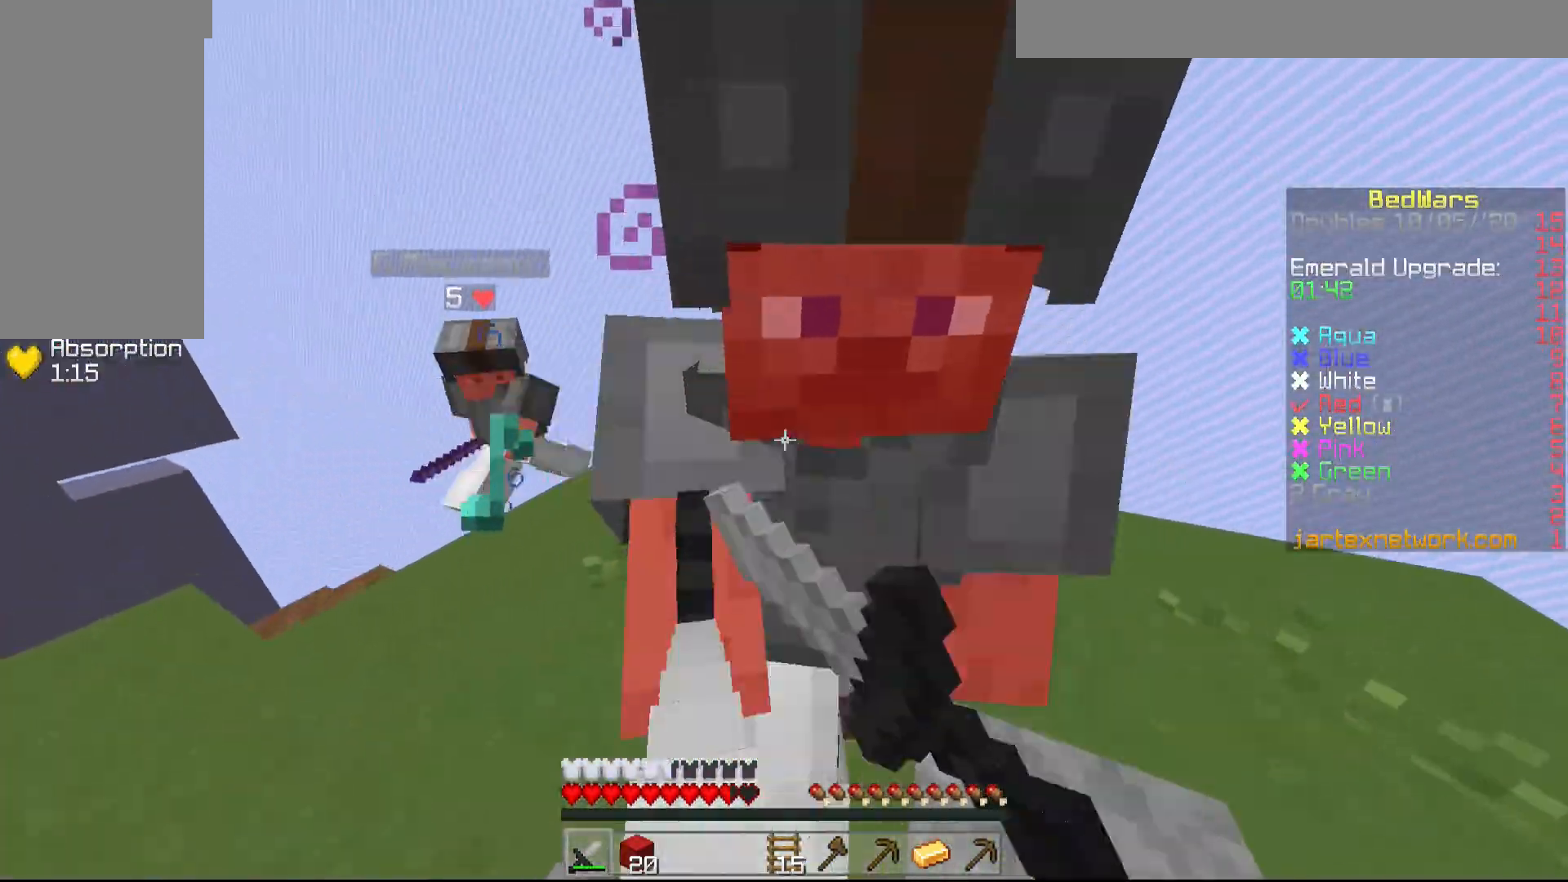
{"keys": ["a", "w"], "mouse": ["left"], "events": [[50, "mouse_left", "down"], [150, "mouse_left", "up"], [200, "mouse_left", "down"], [300, "mouse_left", "up"], [350, "mouse_left", "down"], [450, "mouse_left", "up"], [500, "mouse_left", "down"]]}
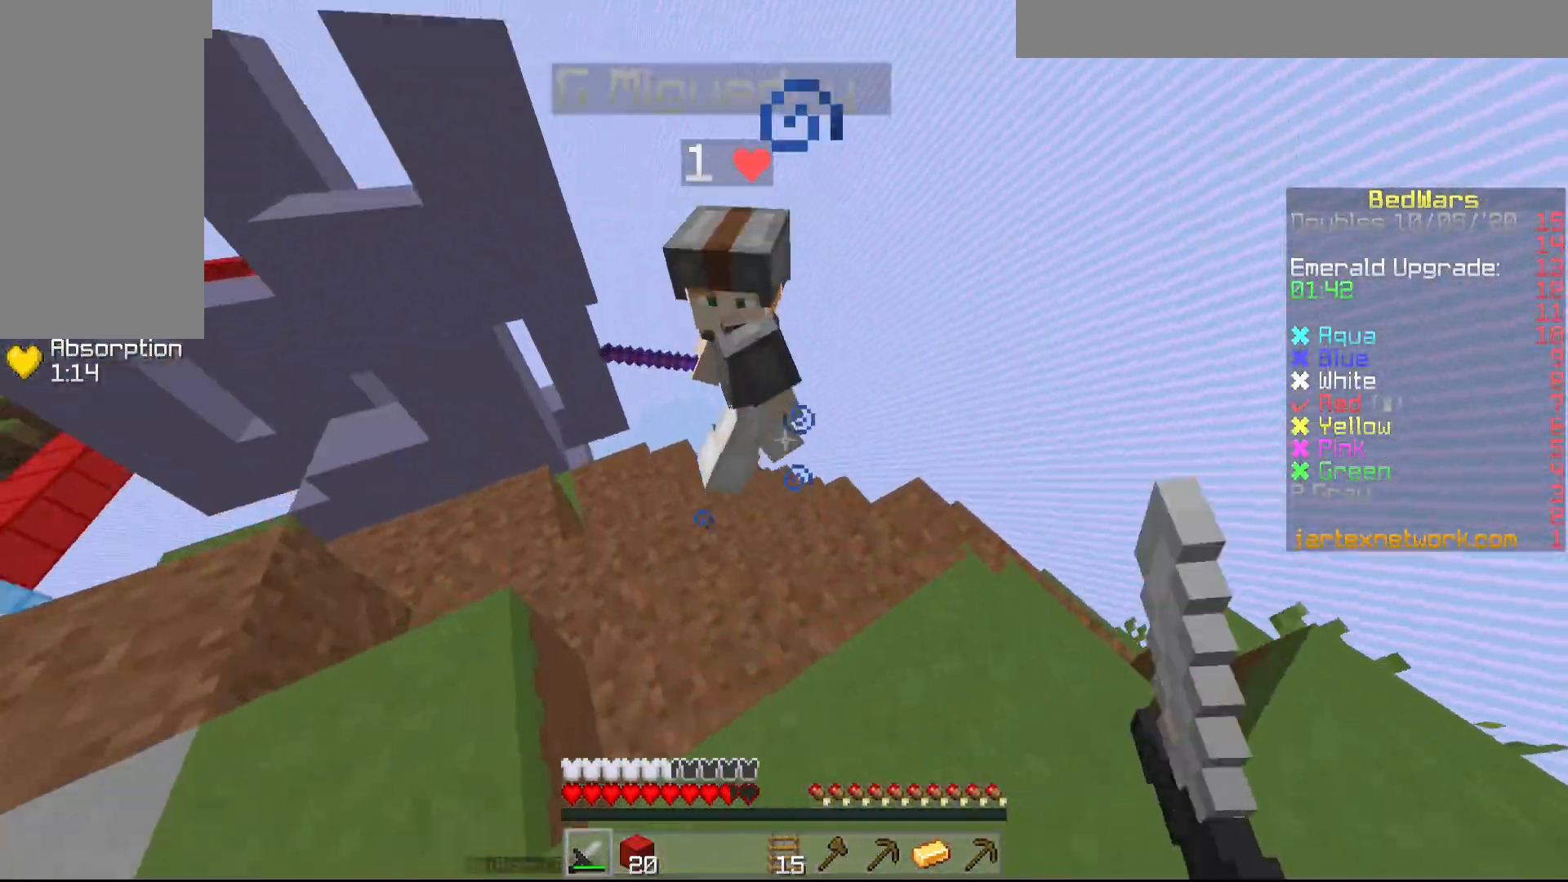
{"keys": ["s", "w"], "mouse": [], "events": [[100, "mouse_left", "up"], [150, "mouse_left", "down"], [250, "s", "down"], [250, "w", "up"], [300, "a", "up"], [350, "mouse_left", "up"], [400, "mouse_left", "down"], [500, "mouse_left", "up"], [500, "w", "down"]]}
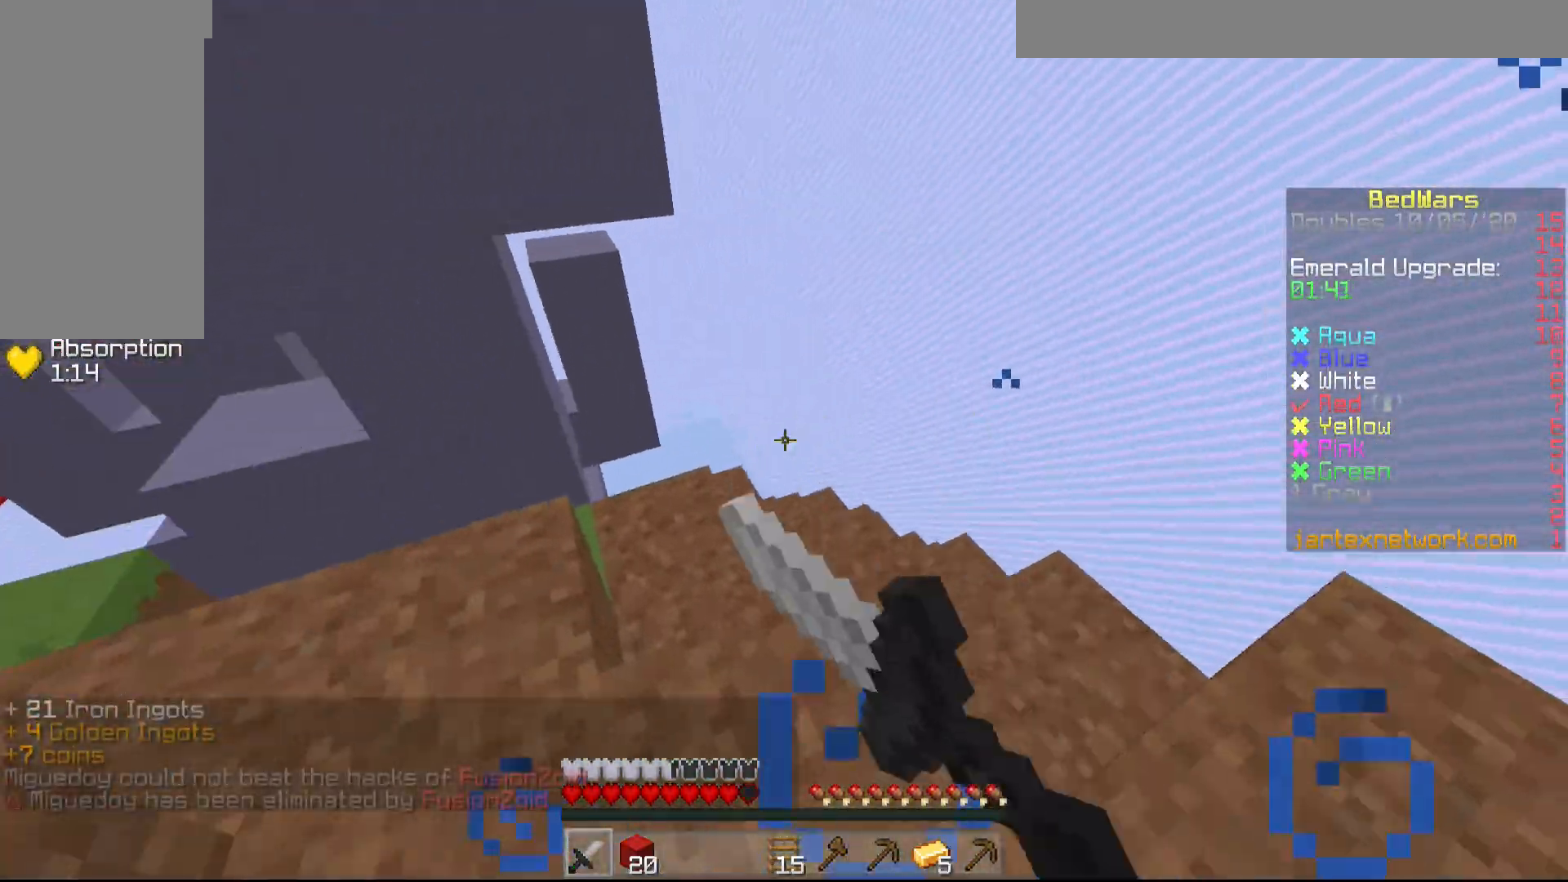
{"keys": ["d", "w"], "mouse": [], "events": [[50, "s", "up"], [200, "d", "down"], [400, "mouse_left", "down"], [500, "mouse_left", "up"]]}
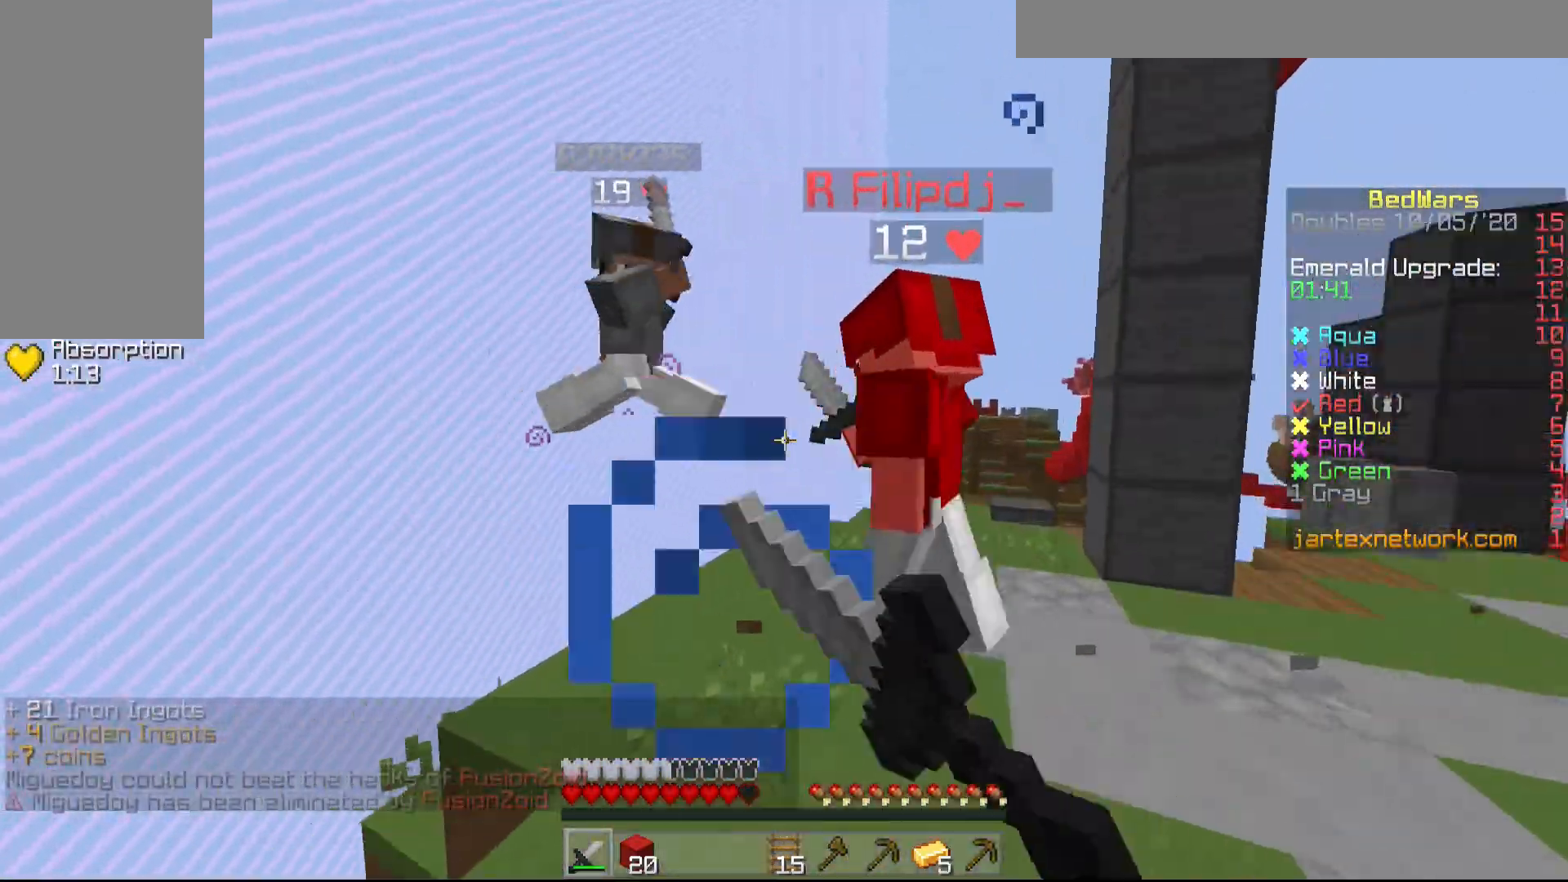
{"keys": ["w"], "mouse": [], "events": [[50, "d", "up"], [100, "mouse_left", "down"], [150, "mouse_left", "up"], [300, "mouse_left", "down"], [350, "mouse_left", "up"], [450, "mouse_left", "down"], [500, "mouse_left", "up"]]}
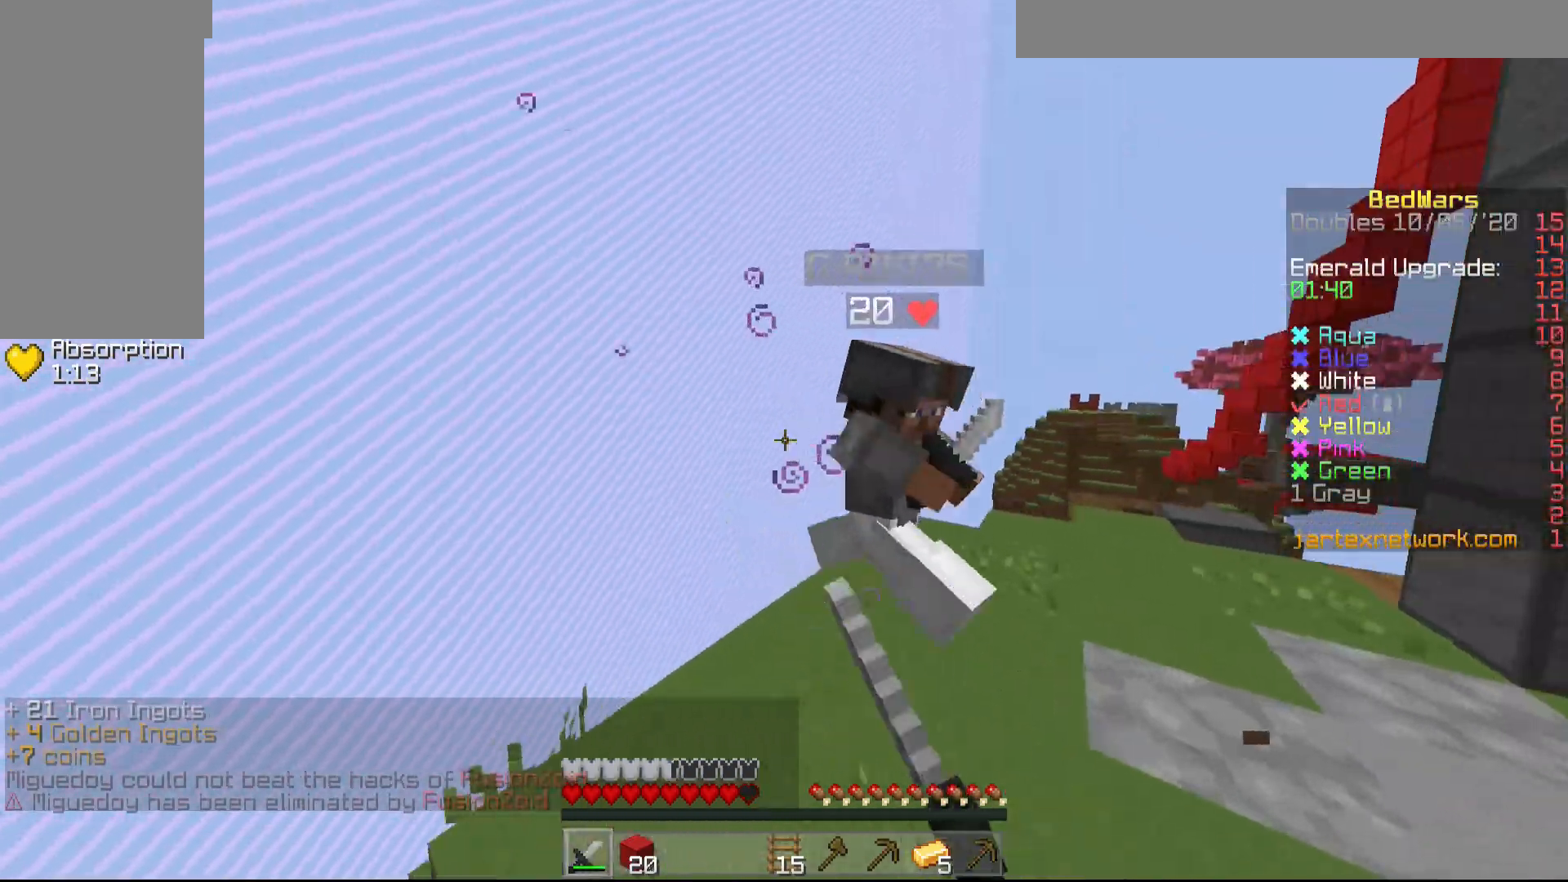
{"keys": ["d"], "mouse": ["left"], "events": [[50, "mouse_left", "down"], [100, "d", "down"], [150, "mouse_left", "up"], [200, "mouse_left", "down"], [250, "mouse_left", "up"], [300, "mouse_left", "down"], [400, "mouse_left", "up"], [400, "w", "up"], [450, "mouse_left", "down"]]}
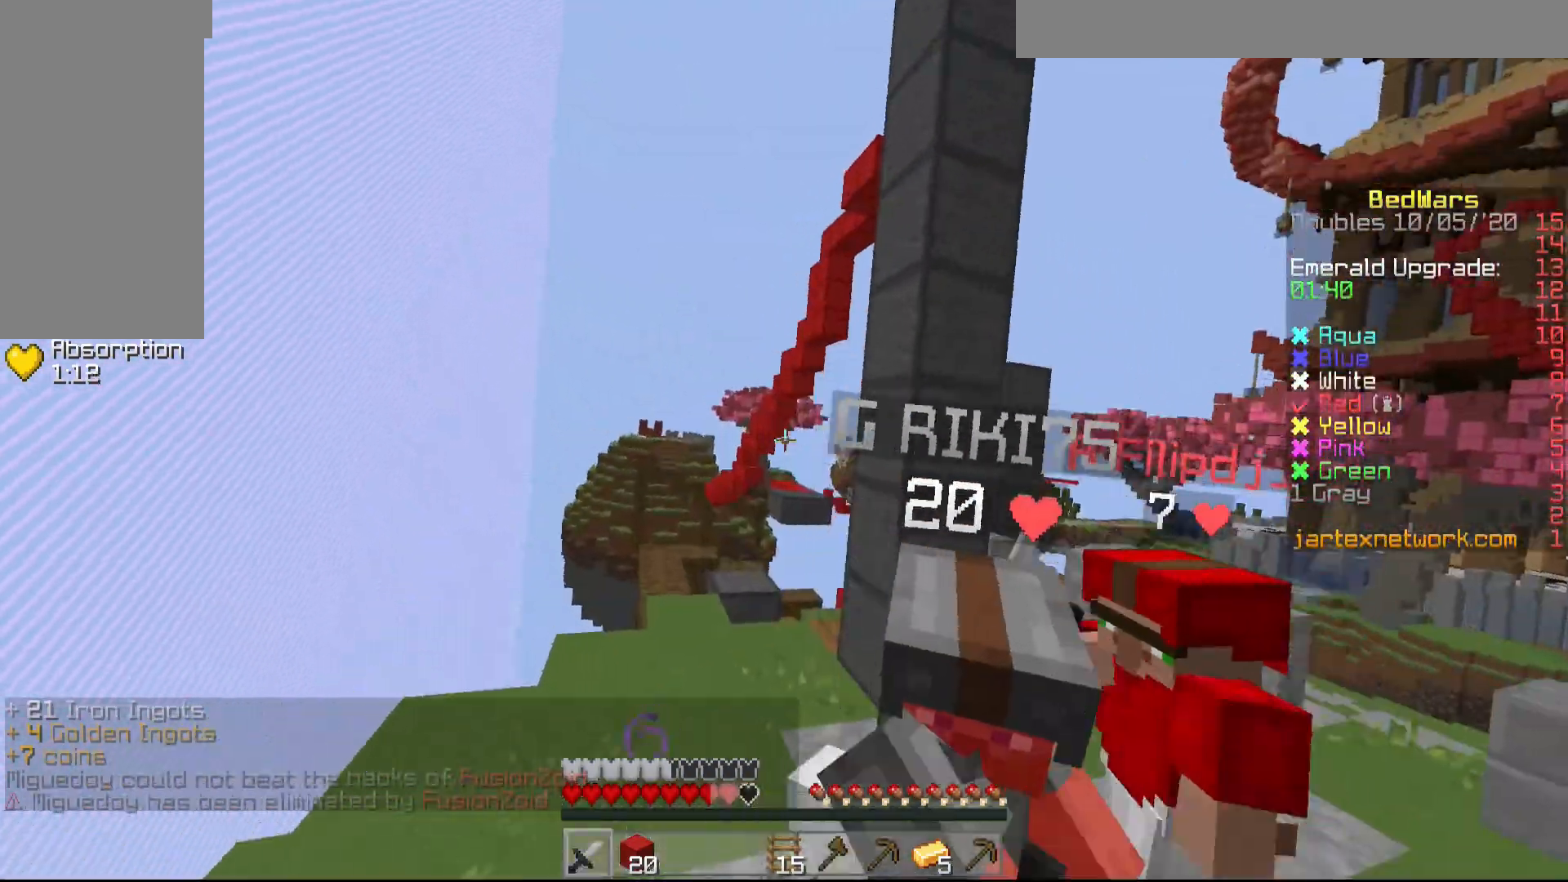
{"keys": ["w"], "mouse": [], "events": [[50, "mouse_left", "up"], [100, "mouse_left", "down"], [217, "mouse_left", "up"], [217, "w", "down"], [250, "mouse_left", "down"], [350, "mouse_left", "up"], [400, "d", "up"], [400, "mouse_left", "down"], [500, "mouse_left", "up"]]}
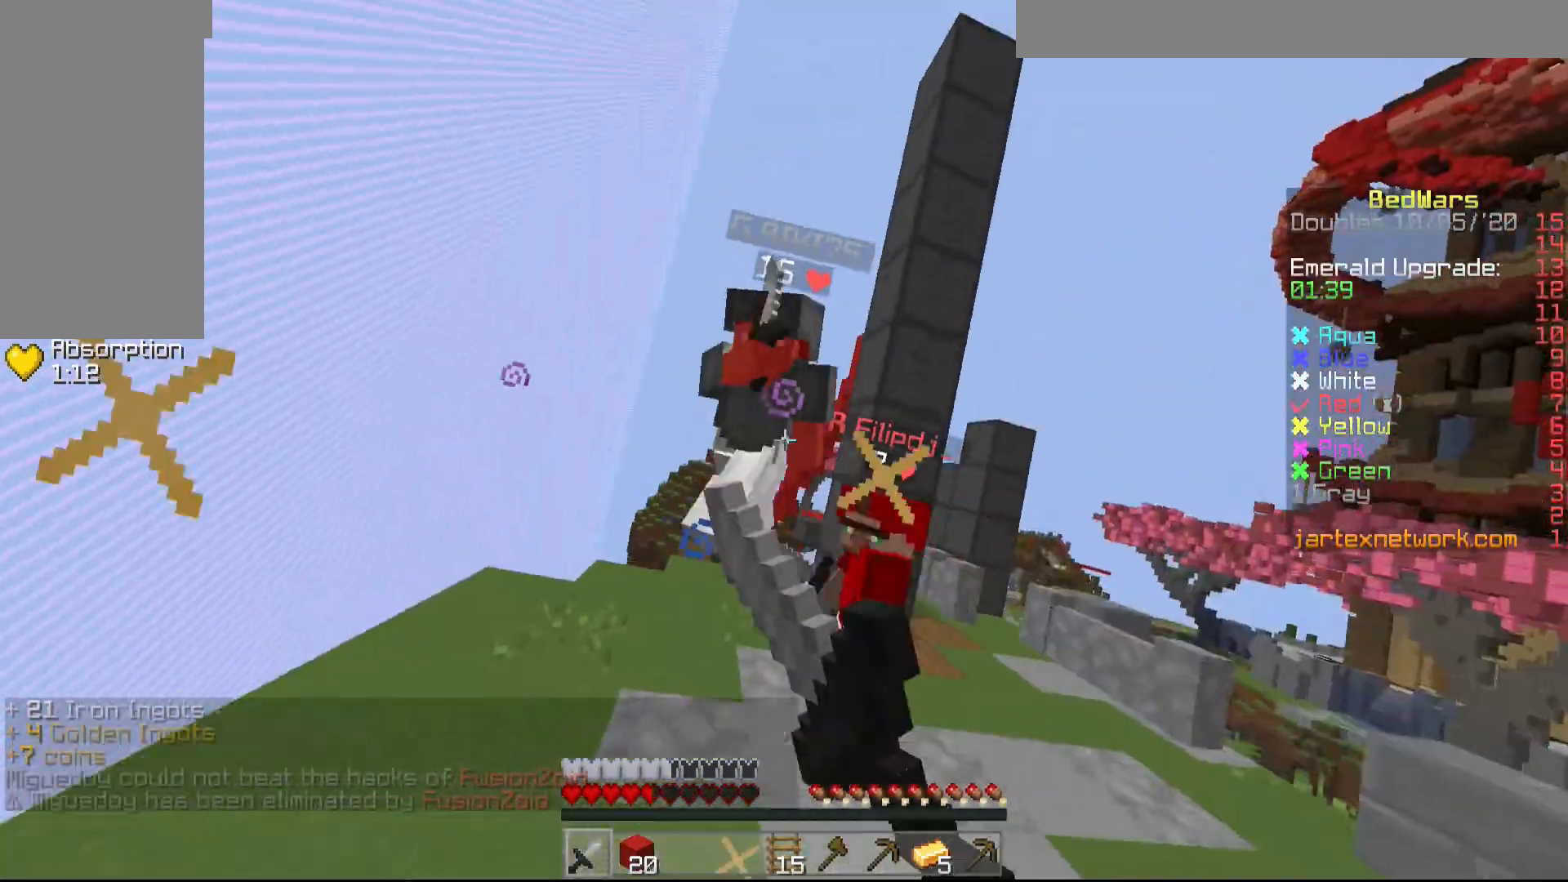
{"keys": ["w"], "mouse": ["left"], "events": [[67, "mouse_left", "down"], [150, "mouse_left", "up"], [250, "mouse_left", "down"], [300, "mouse_left", "up"], [400, "mouse_left", "down"]]}
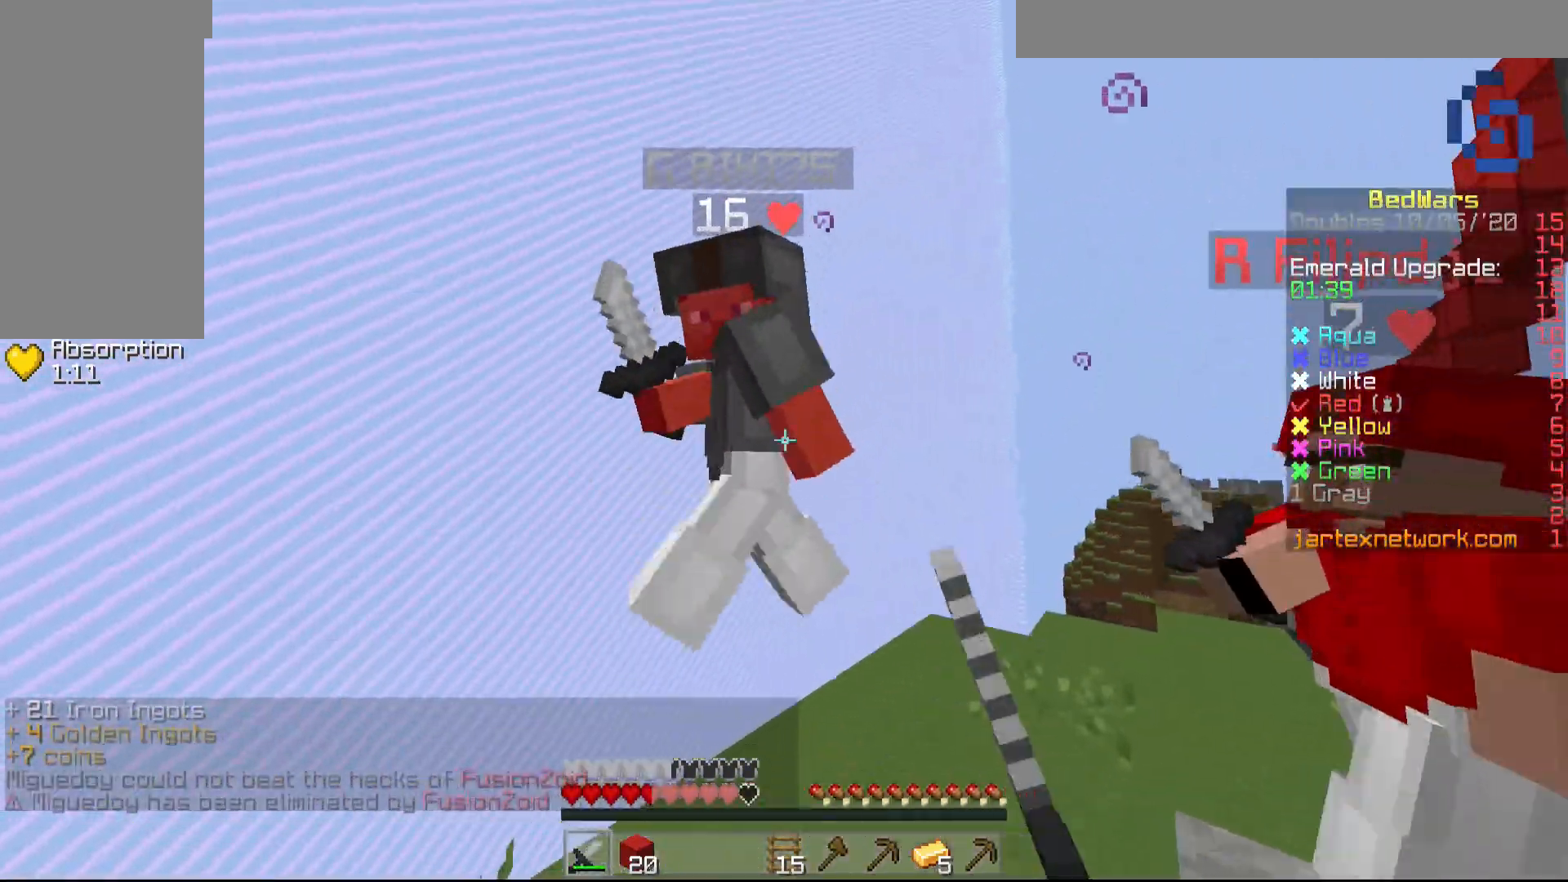
{"keys": ["d", "w"], "mouse": ["left"], "events": [[17, "d", "down"], [17, "mouse_left", "up"], [50, "mouse_left", "down"], [100, "mouse_left", "up"], [200, "mouse_left", "down"], [200, "w", "up"], [250, "mouse_left", "up"], [350, "mouse_left", "down"], [400, "mouse_left", "up"], [450, "w", "down"], [500, "mouse_left", "down"]]}
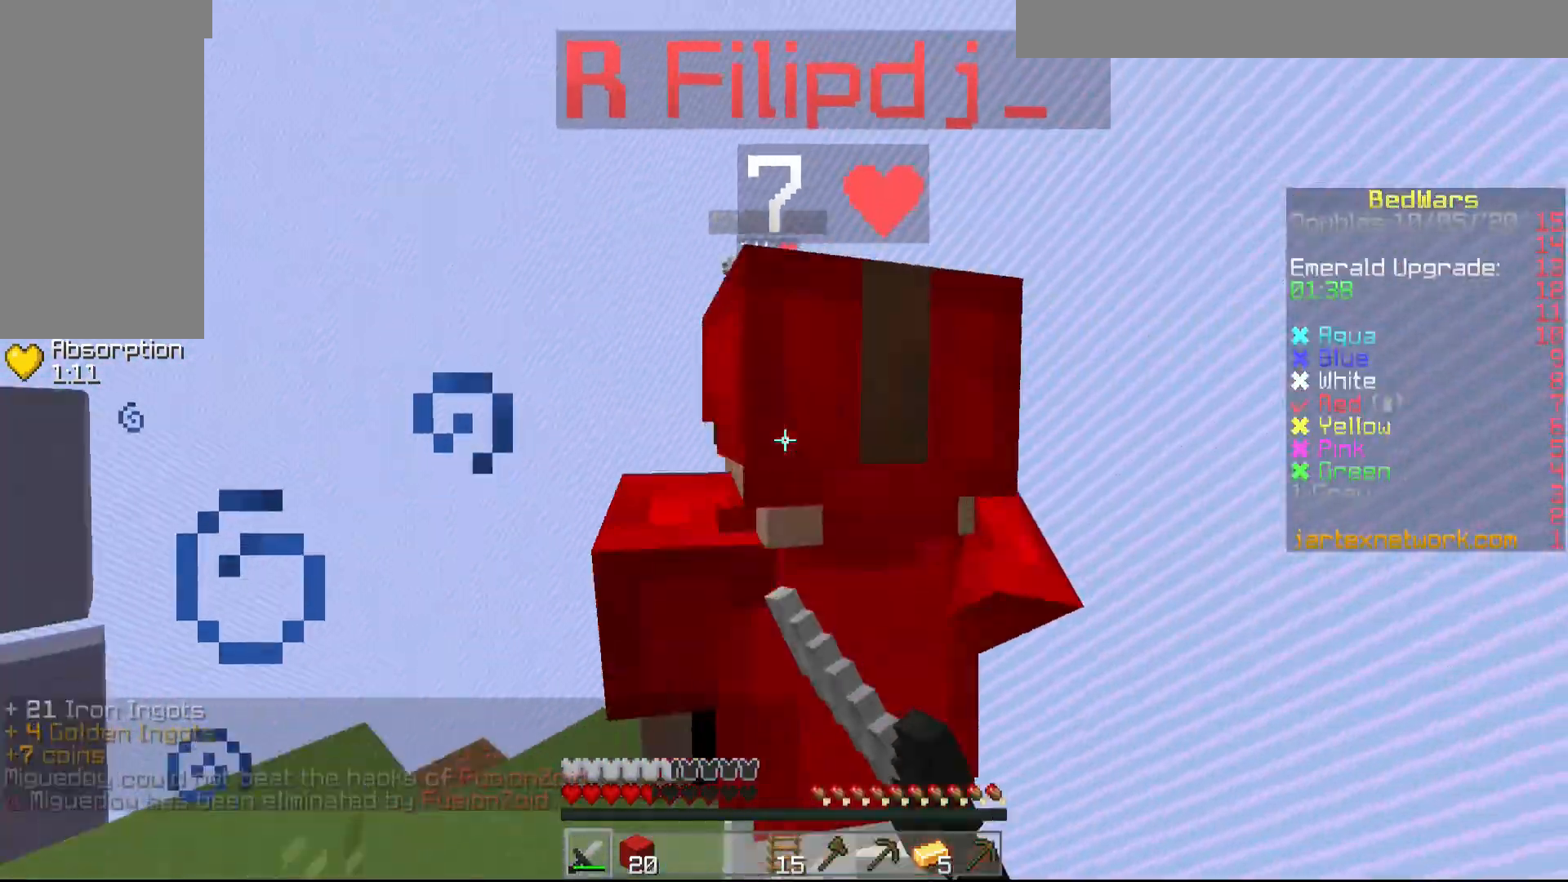
{"keys": ["a", "w"], "mouse": [], "events": [[50, "d", "up"], [50, "mouse_left", "up"], [150, "mouse_left", "down"], [250, "mouse_left", "up"], [300, "mouse_left", "down"], [350, "mouse_left", "up"], [500, "a", "down"]]}
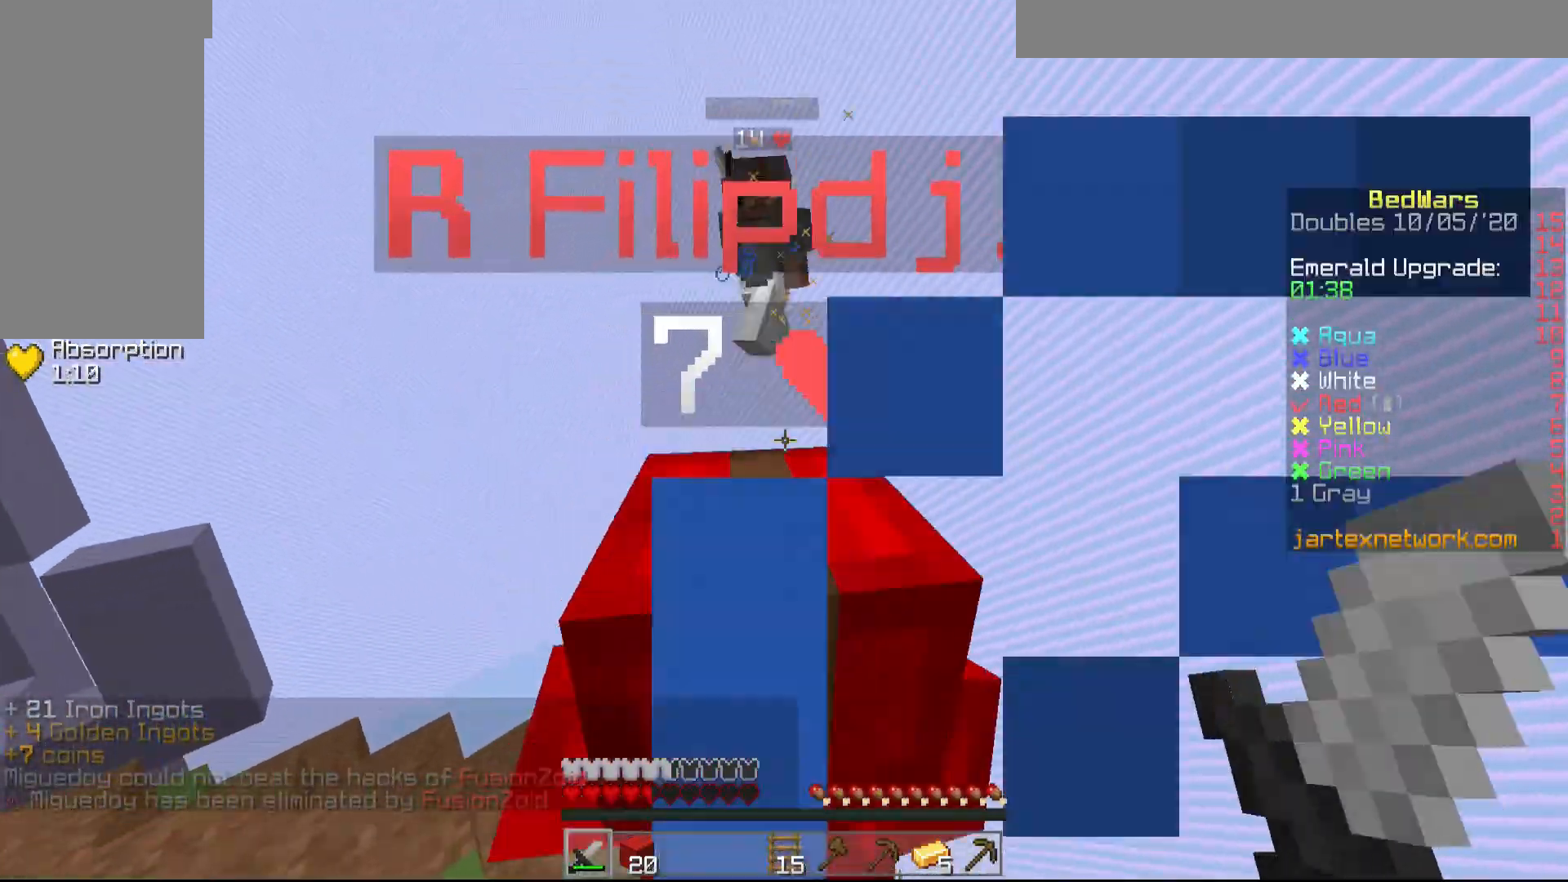
{"keys": ["w"], "mouse": [], "events": [[300, "w", "up"], [400, "mouse_left", "down"], [450, "a", "up"], [450, "mouse_left", "up"], [450, "w", "down"]]}
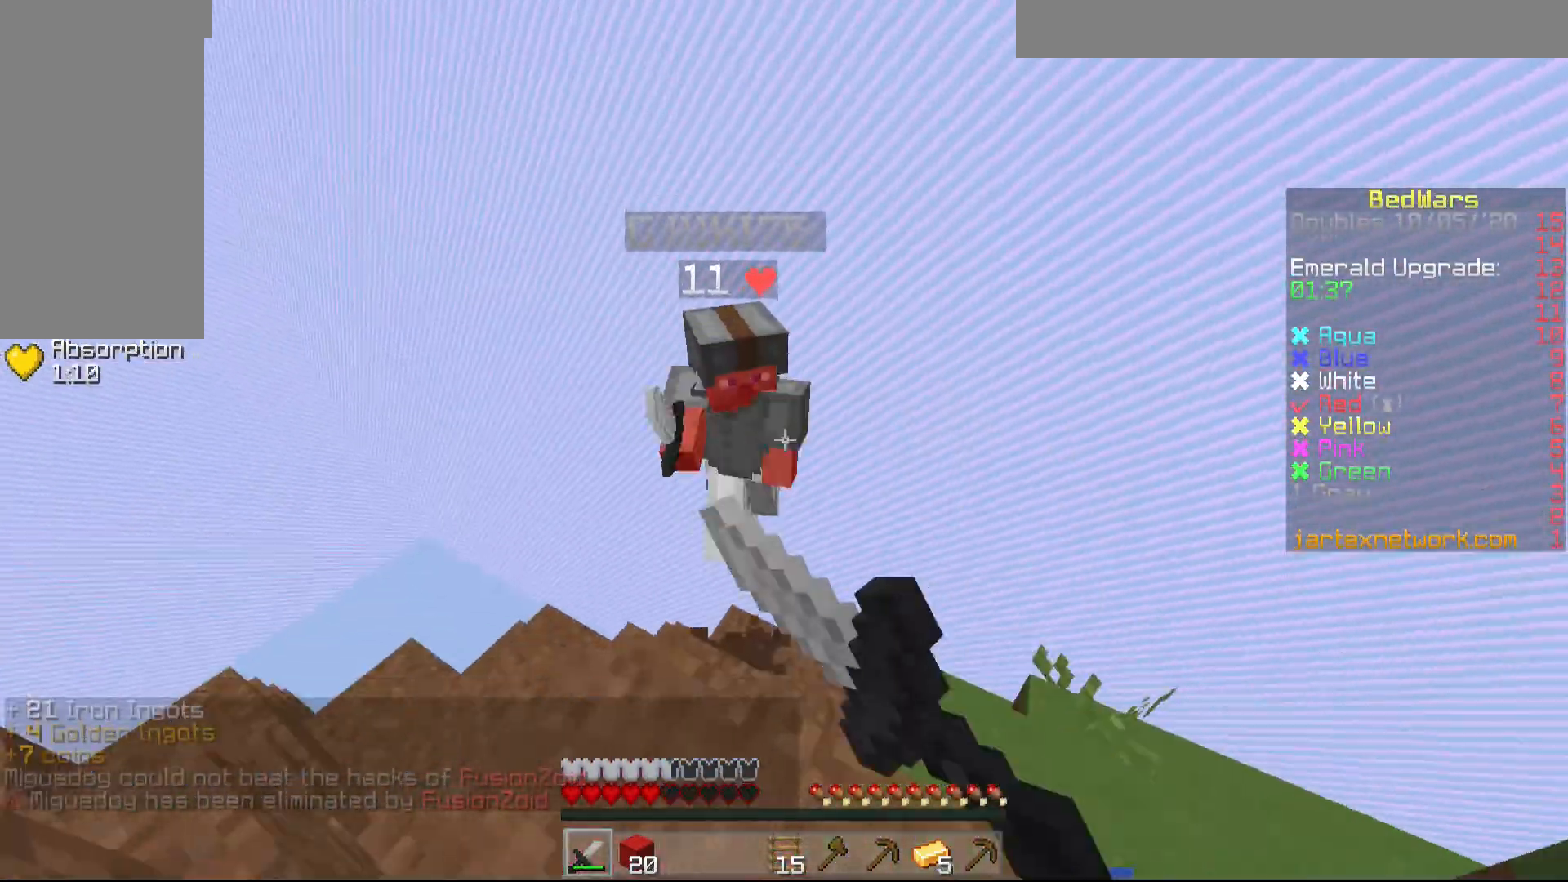
{"keys": ["s"], "mouse": ["left"], "events": [[50, "mouse_left", "down"], [100, "mouse_left", "up"], [150, "mouse_left", "down"], [250, "mouse_left", "up"], [300, "mouse_left", "down"], [300, "w", "up"], [350, "s", "down"], [400, "mouse_left", "up"], [450, "mouse_left", "down"]]}
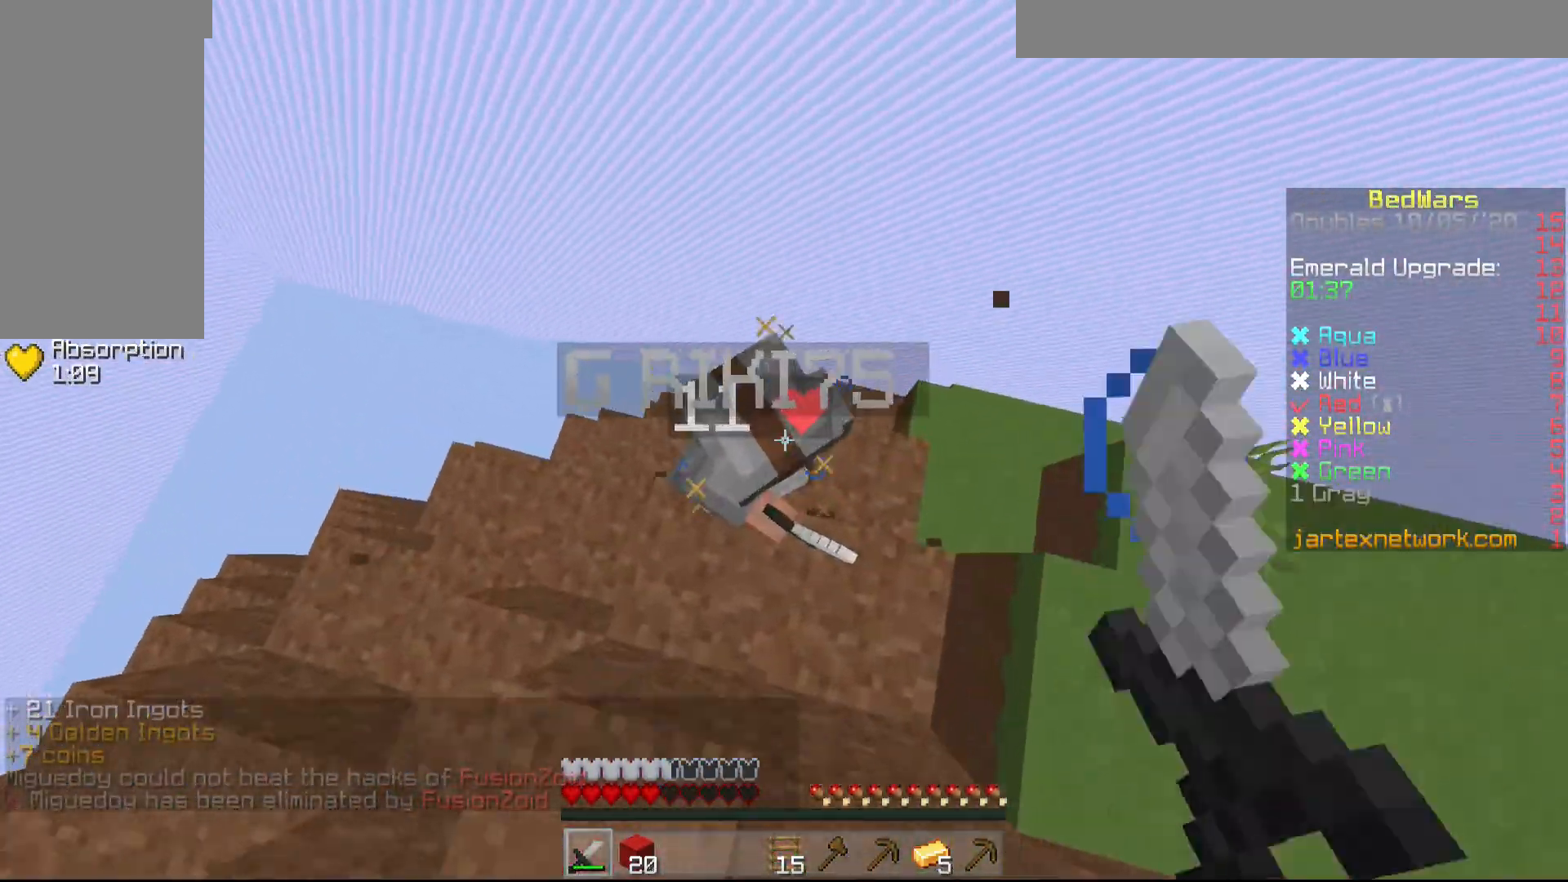
{"keys": ["s"], "mouse": [], "events": [[50, "mouse_left", "up"], [100, "mouse_left", "down"], [200, "mouse_left", "up"], [200, "w", "down"], [250, "mouse_left", "down"], [250, "s", "up"], [300, "mouse_left", "up"], [350, "w", "up"], [400, "mouse_left", "down"], [400, "s", "down"], [450, "mouse_left", "up"]]}